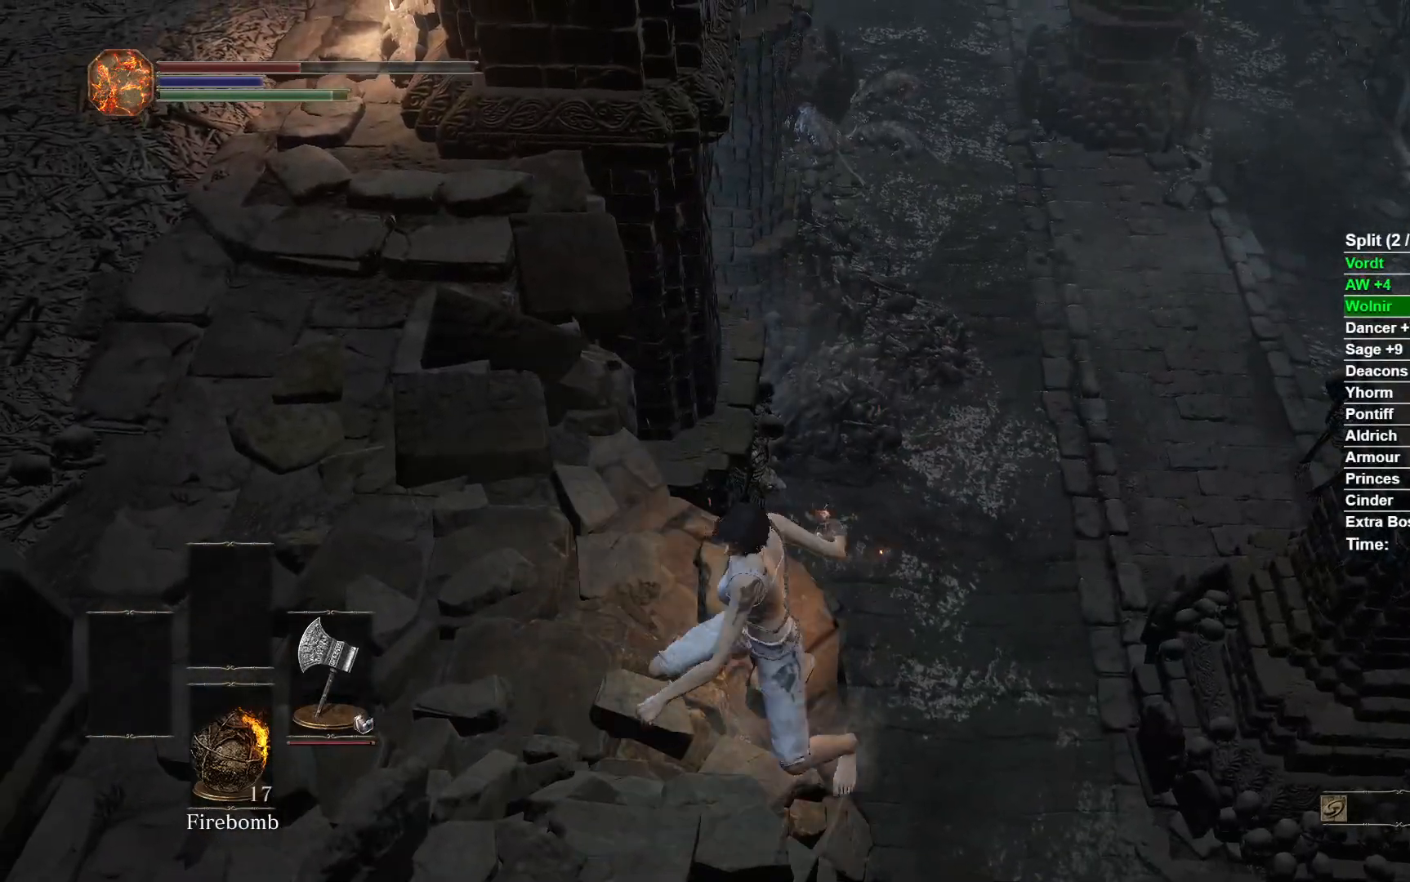
Gameplay with a controller (Xbox layout); each line is a JSON object with the inputs held at the frame after it. "events" lists button and stick changes between this image and that frame as [ms after this image, input, new state], when the widget could be followed in between. Not read: START.
{"buttons": [], "left_stick": "up", "right_stick": "center", "events": [[167, "right_stick", "down"], [317, "right_stick", "center"]]}
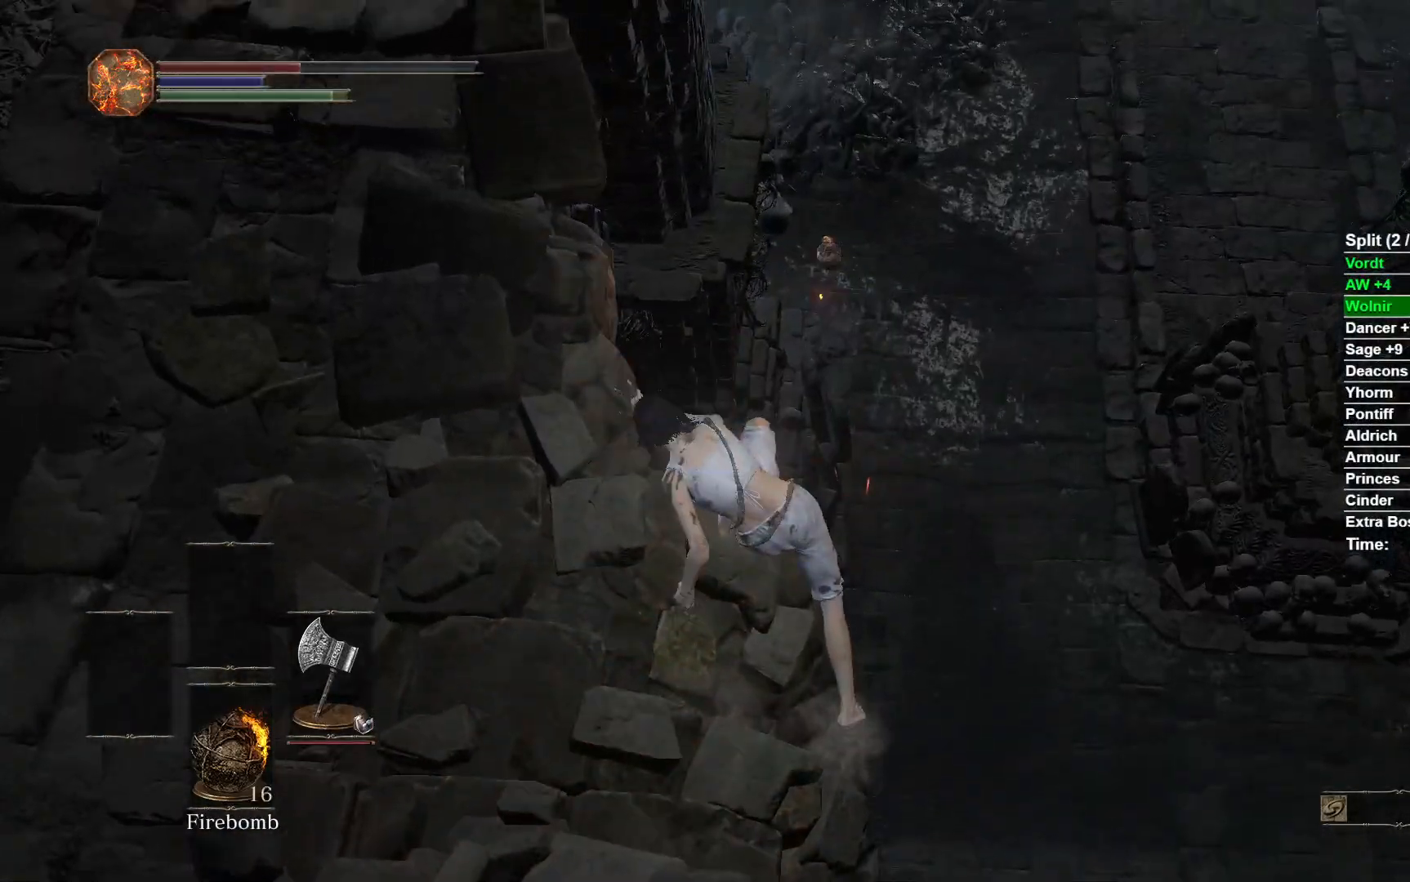
{"buttons": [], "left_stick": "down-left", "right_stick": "up", "events": [[17, "left_stick", "center"], [17, "right_stick", "up"], [250, "left_stick", "down-left"]]}
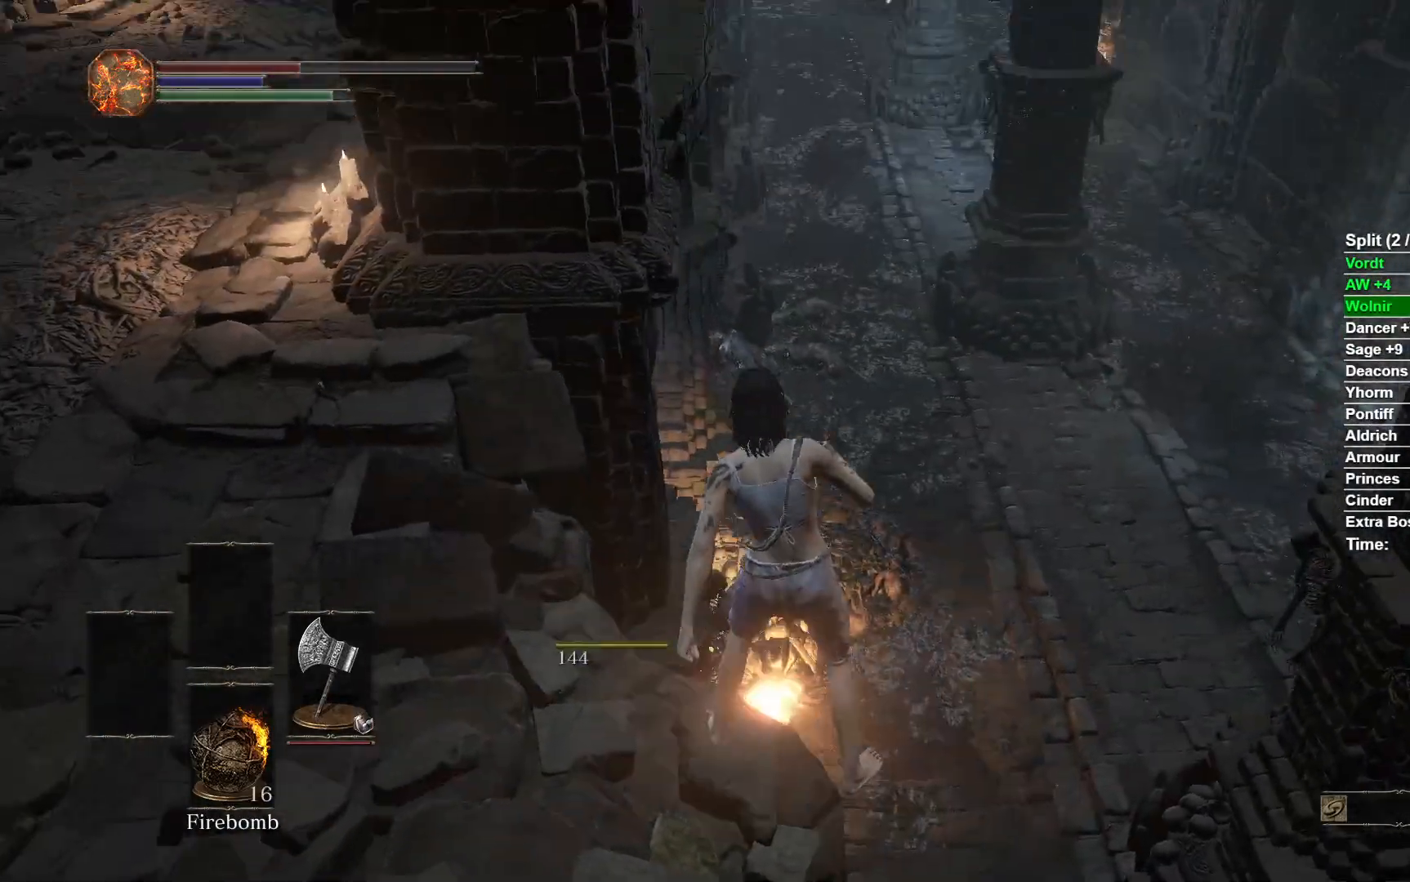
{"buttons": [], "left_stick": "center", "right_stick": "up", "events": [[67, "right_stick", "center"], [383, "left_stick", "down"], [383, "right_stick", "up"], [500, "left_stick", "center"]]}
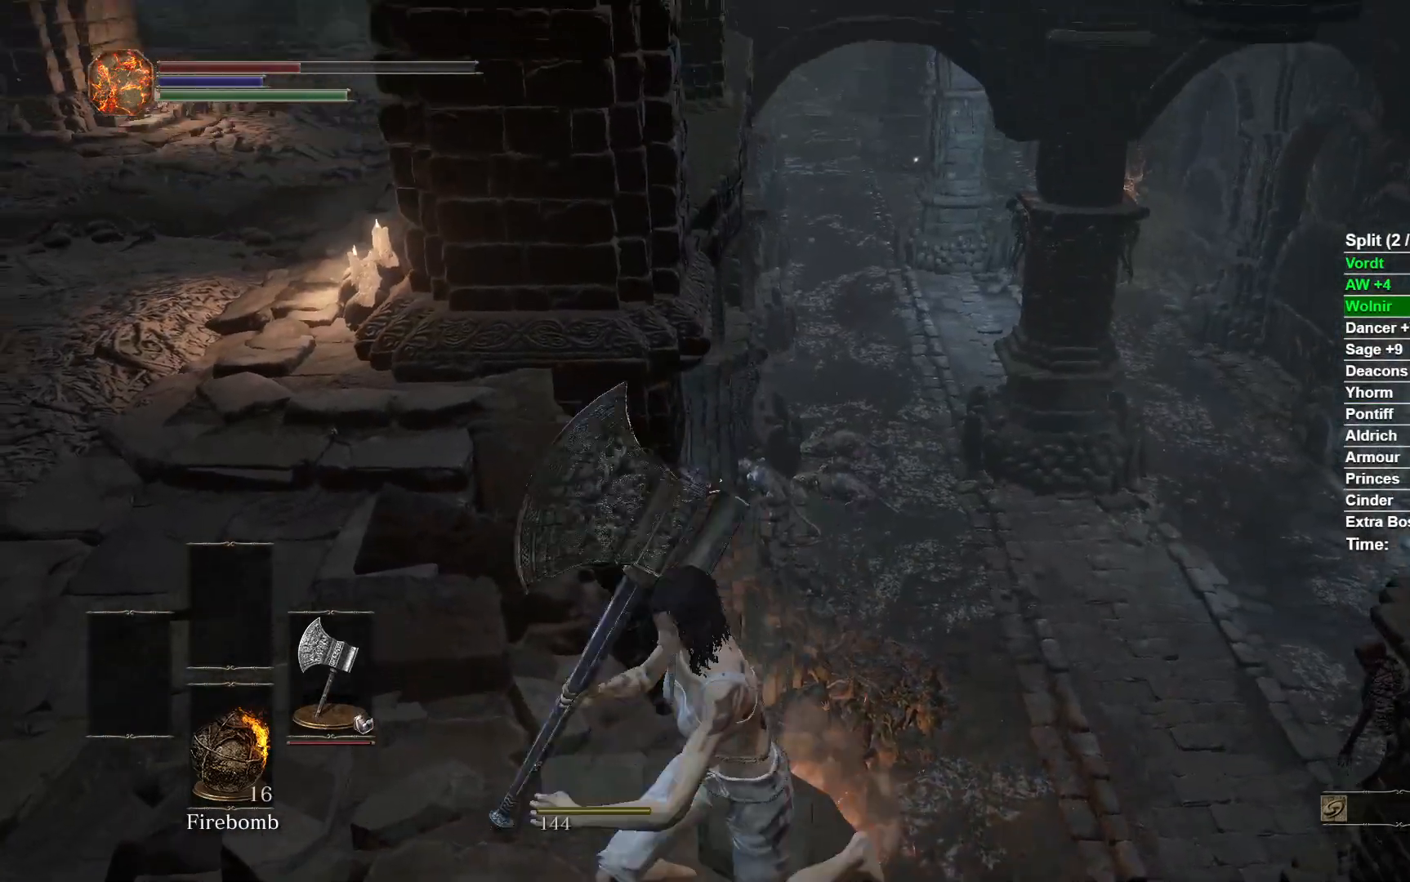
{"buttons": [], "left_stick": "center", "right_stick": "center", "events": [[117, "right_stick", "center"], [350, "left_stick", "down"], [450, "left_stick", "center"]]}
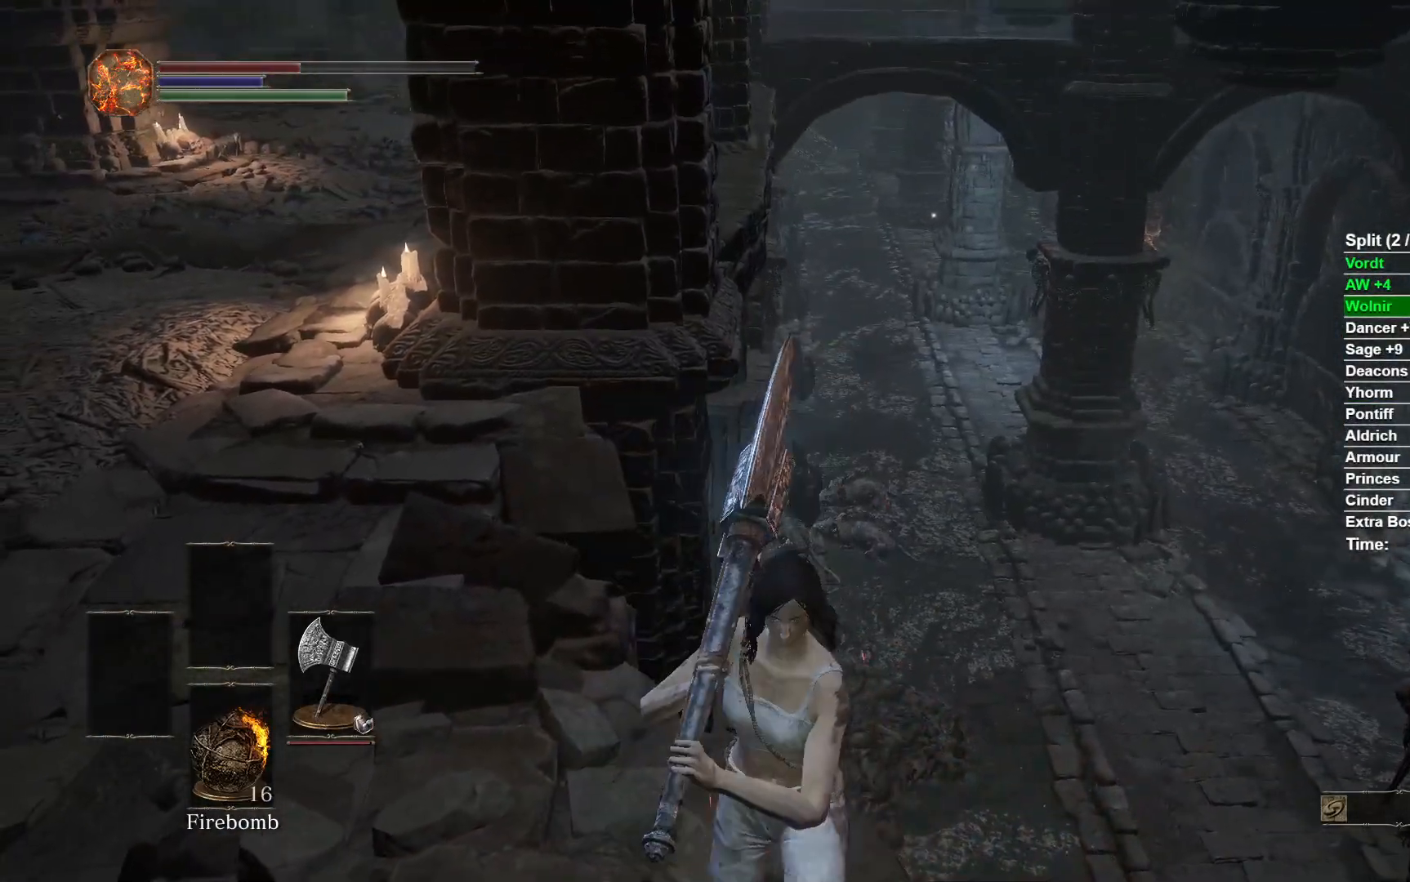
{"buttons": [], "left_stick": "center", "right_stick": "center", "events": [[50, "X", "down"], [133, "X", "up"], [317, "right_stick", "up"], [400, "right_stick", "center"]]}
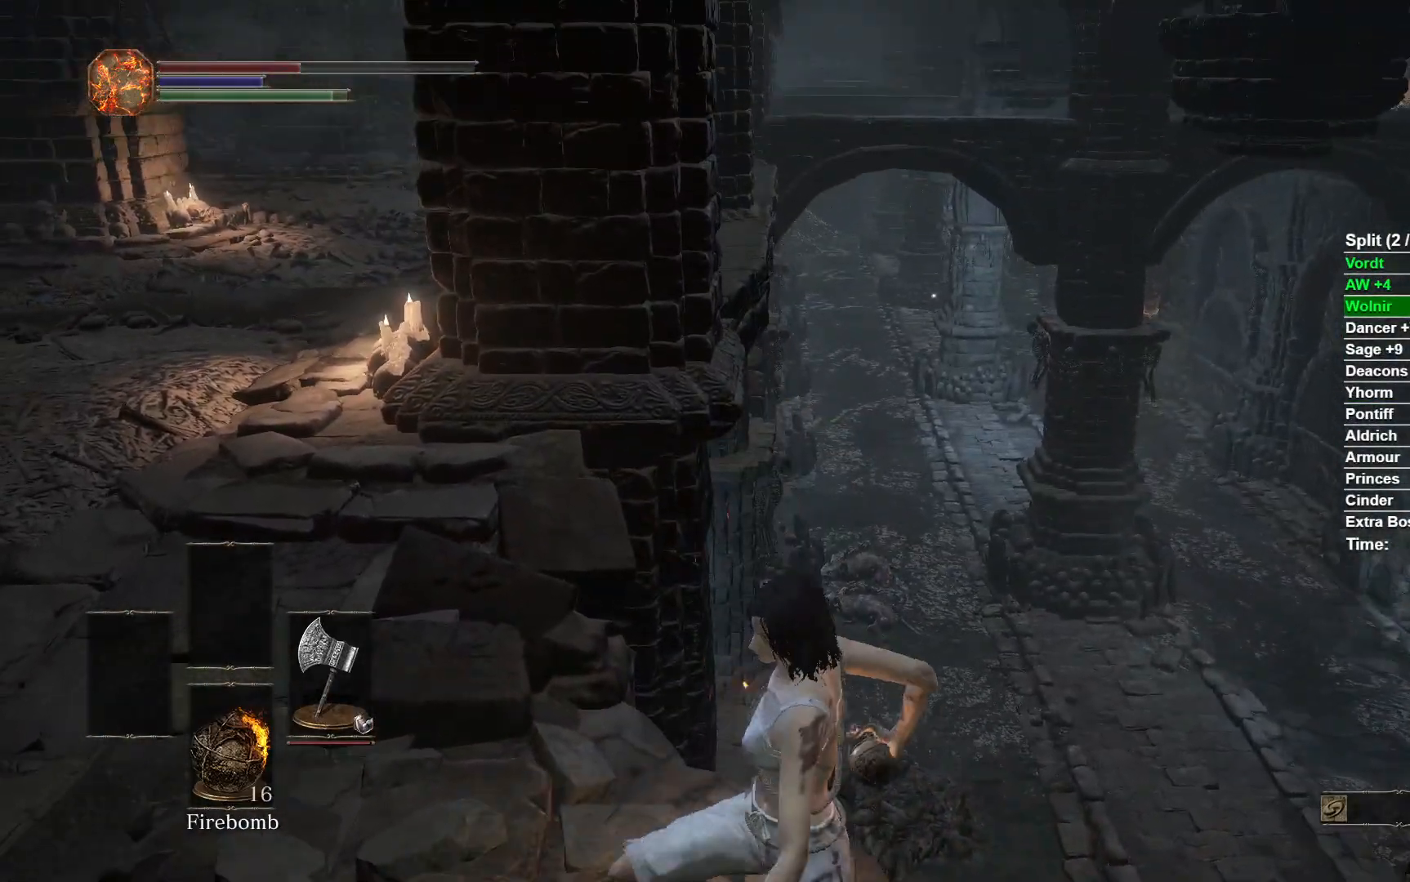
{"buttons": [], "left_stick": "up", "right_stick": "center", "events": [[150, "left_stick", "up"]]}
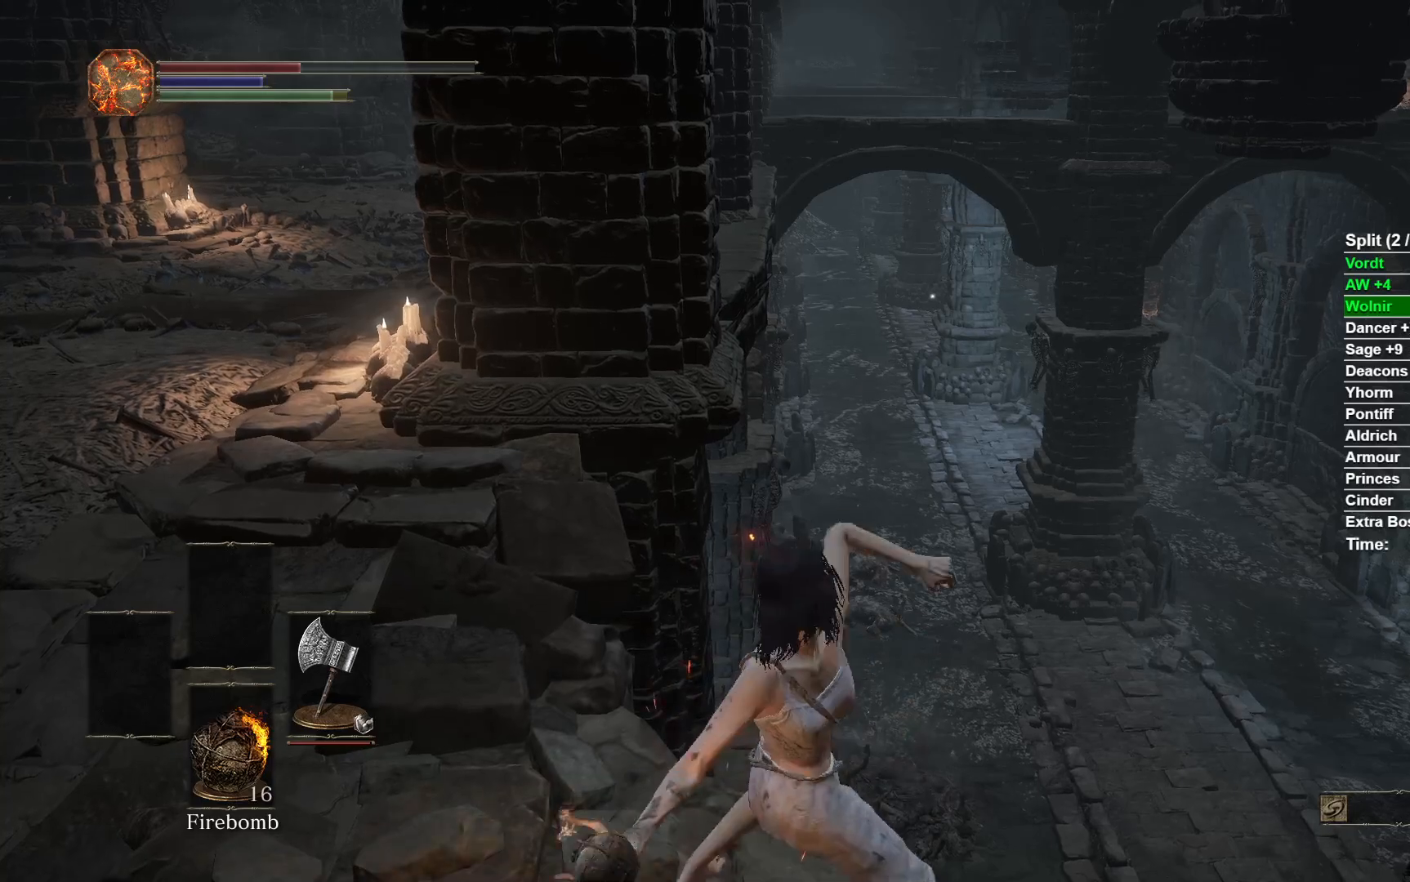
{"buttons": [], "left_stick": "center", "right_stick": "center", "events": [[67, "right_stick", "up"], [150, "right_stick", "center"], [283, "right_stick", "down"], [433, "left_stick", "center"], [450, "right_stick", "center"]]}
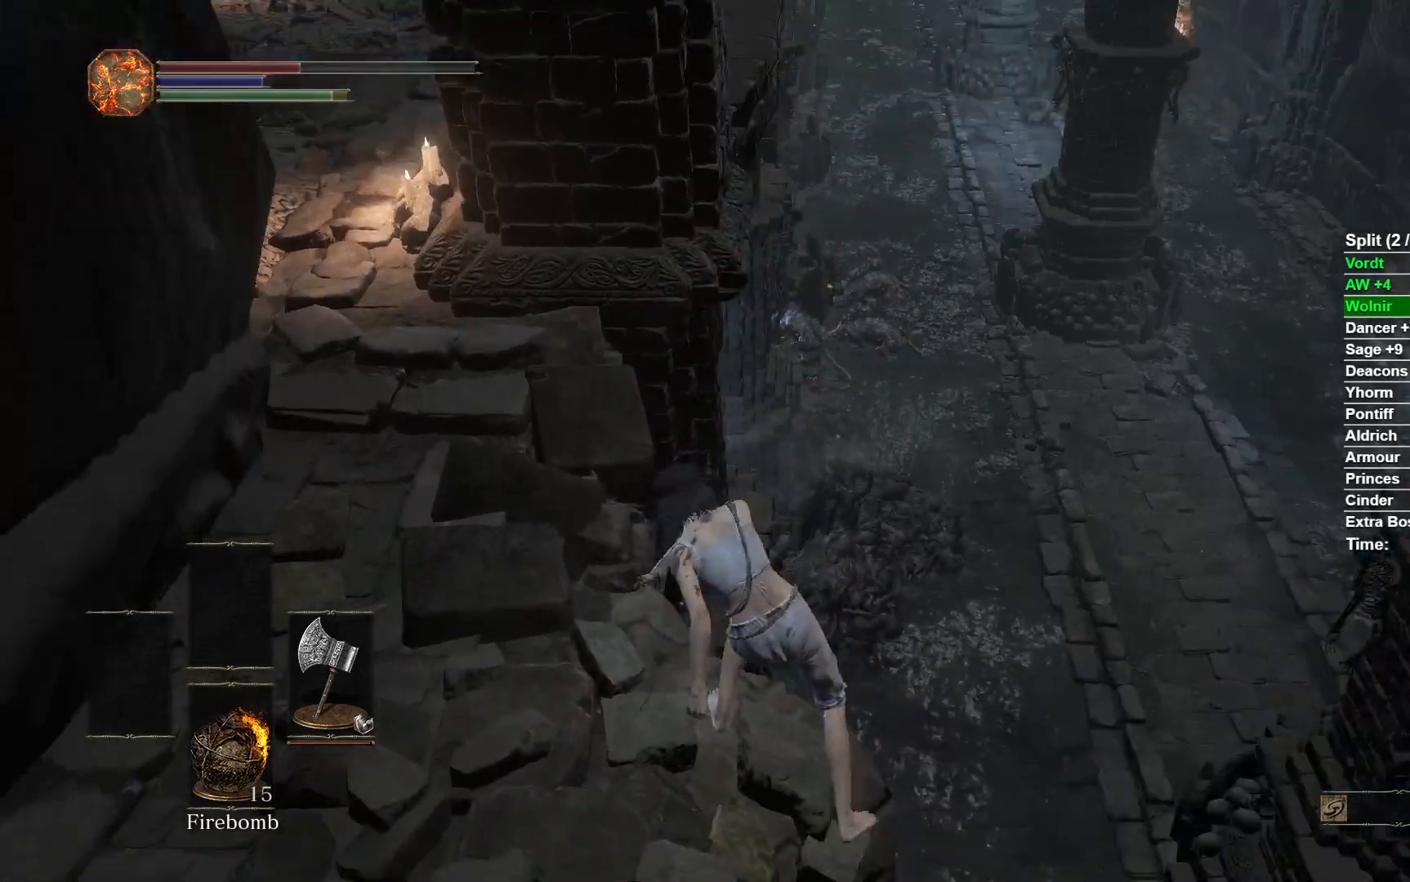
{"buttons": [], "left_stick": "center", "right_stick": "center", "events": []}
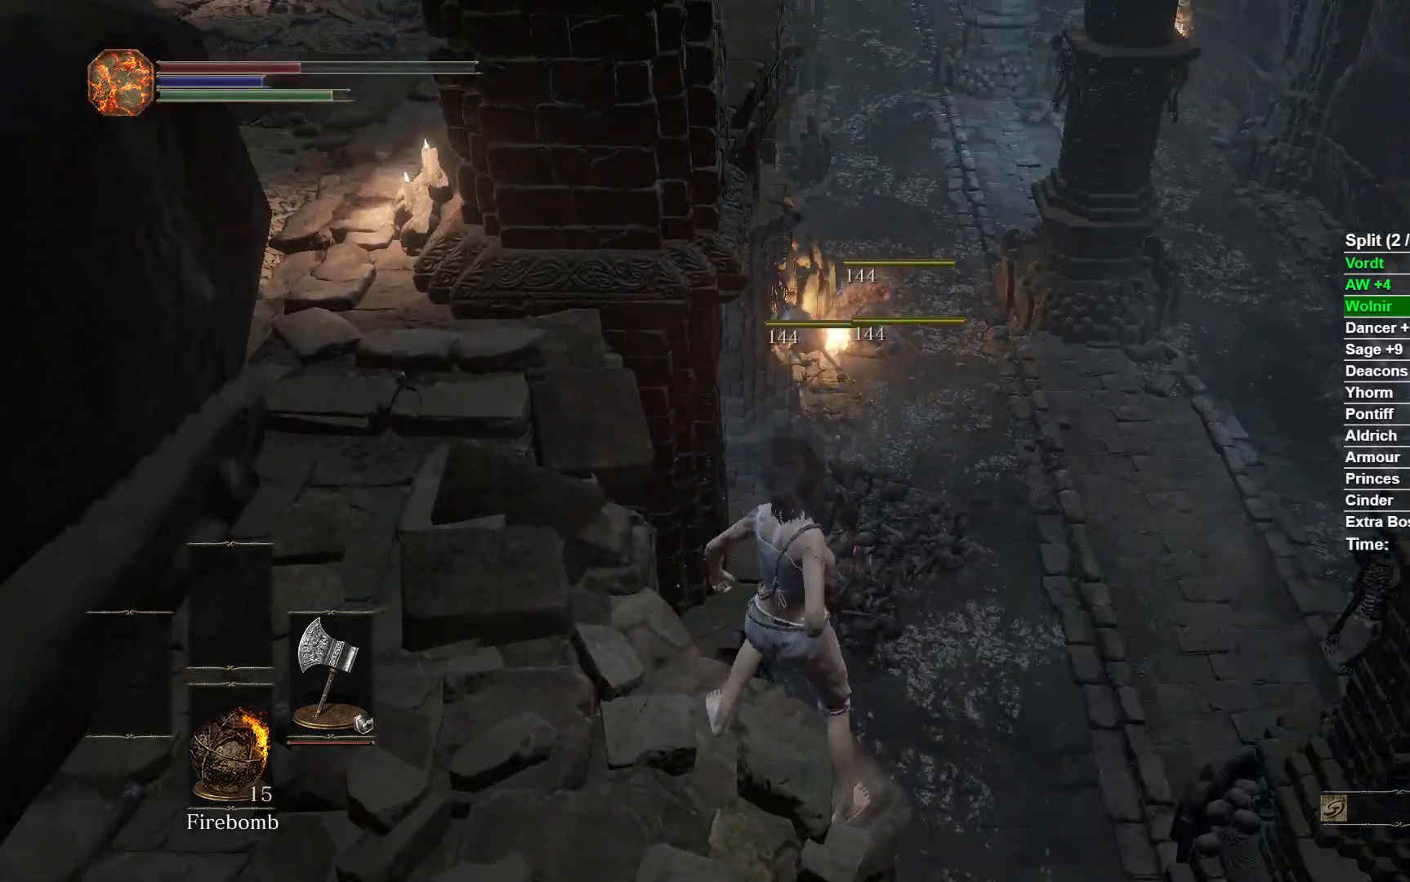
{"buttons": [], "left_stick": "down", "right_stick": "center", "events": [[233, "right_stick", "up"], [283, "left_stick", "down"], [450, "right_stick", "center"]]}
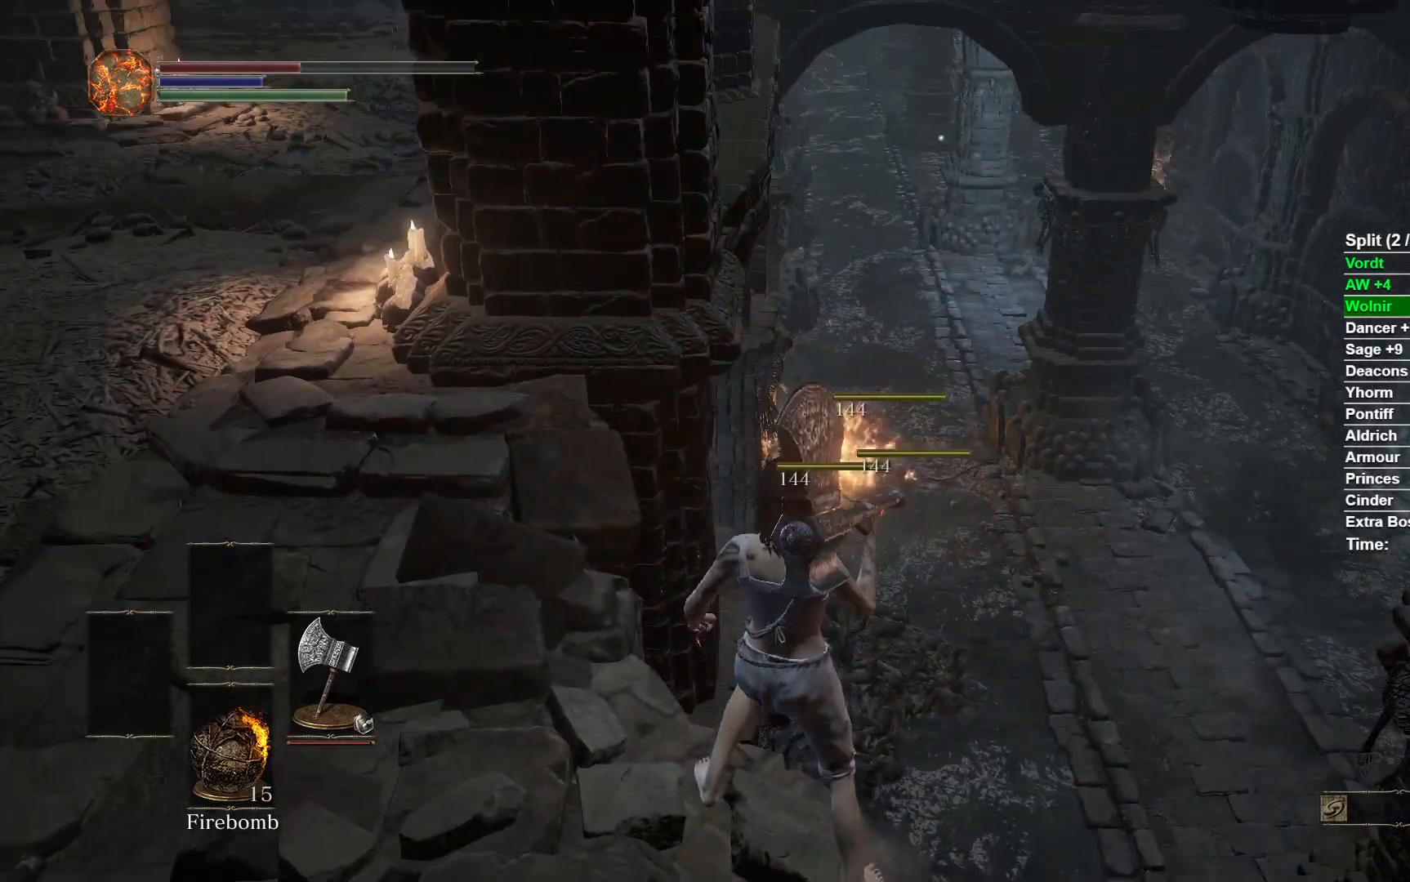
{"buttons": [], "left_stick": "up-right", "right_stick": "center", "events": [[50, "left_stick", "center"], [167, "left_stick", "up"], [217, "left_stick", "up-right"]]}
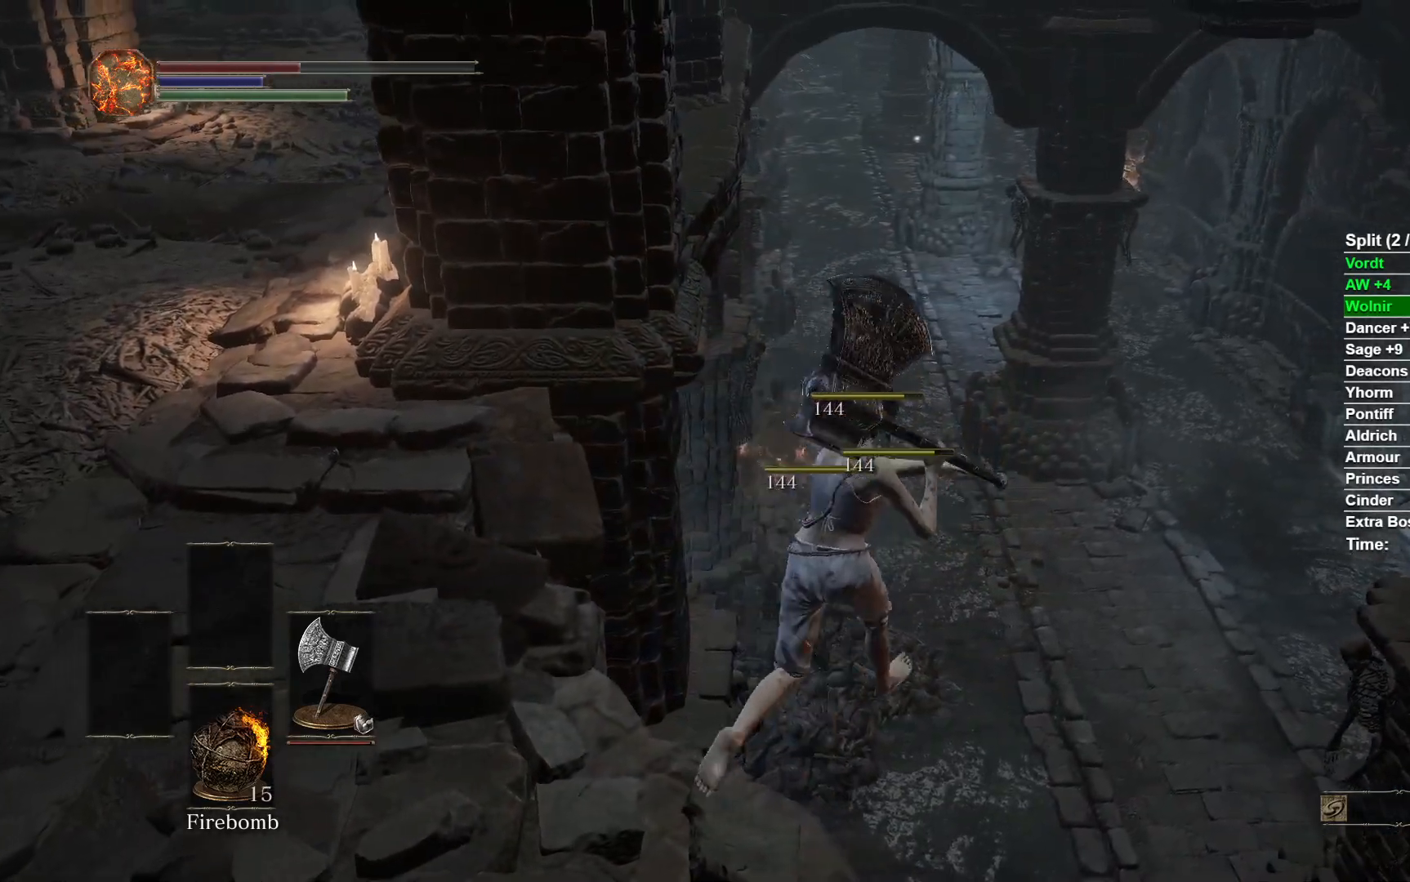
{"buttons": [], "left_stick": "up", "right_stick": "center", "events": [[233, "right_stick", "left"], [400, "right_stick", "center"], [467, "left_stick", "up"]]}
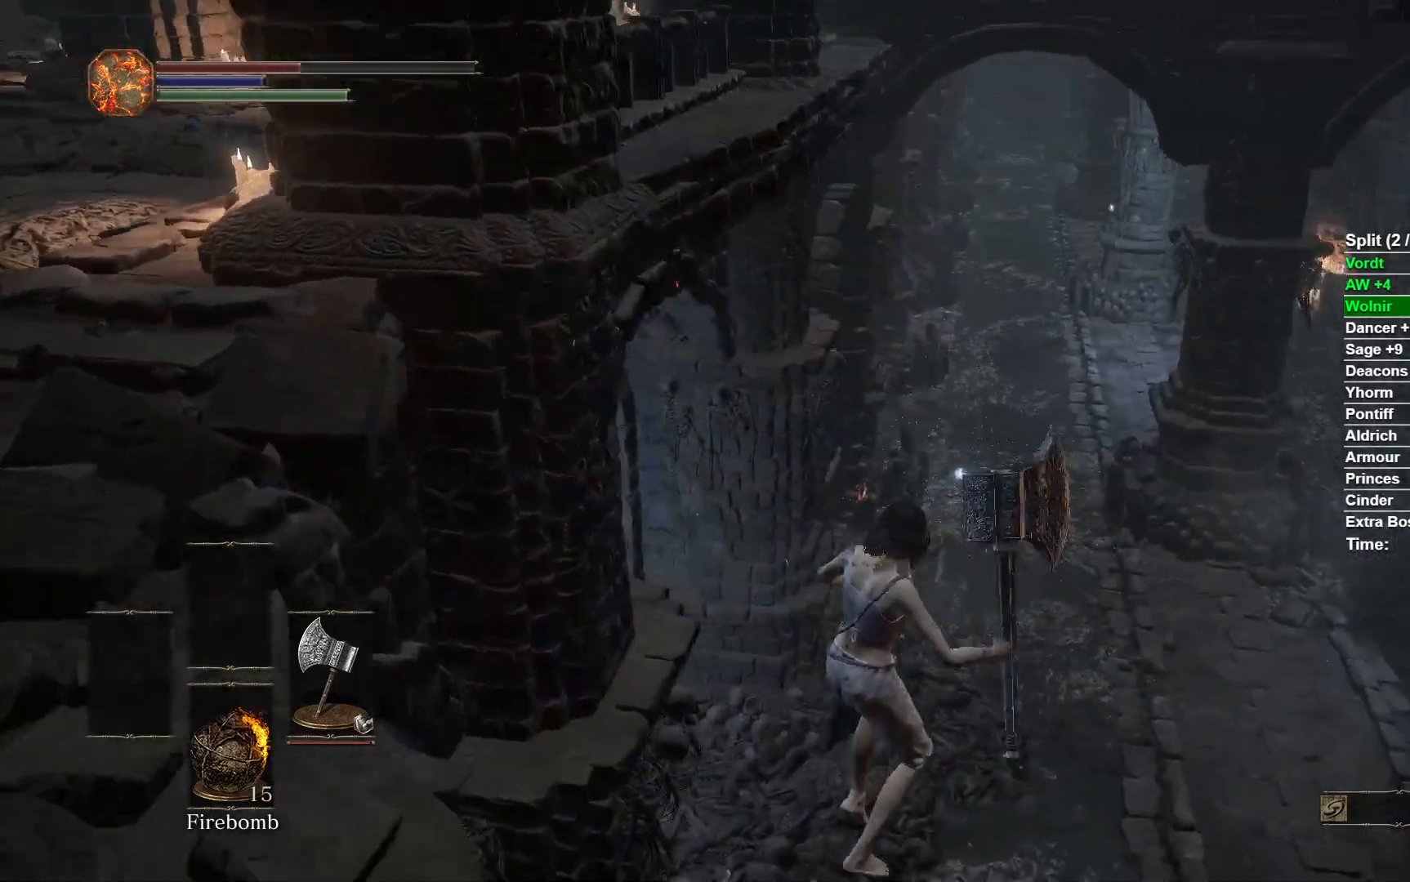
{"buttons": [], "left_stick": "up", "right_stick": "center", "events": [[33, "B", "down"], [133, "B", "up"], [233, "B", "down"], [300, "B", "up"], [383, "B", "down"], [450, "B", "up"]]}
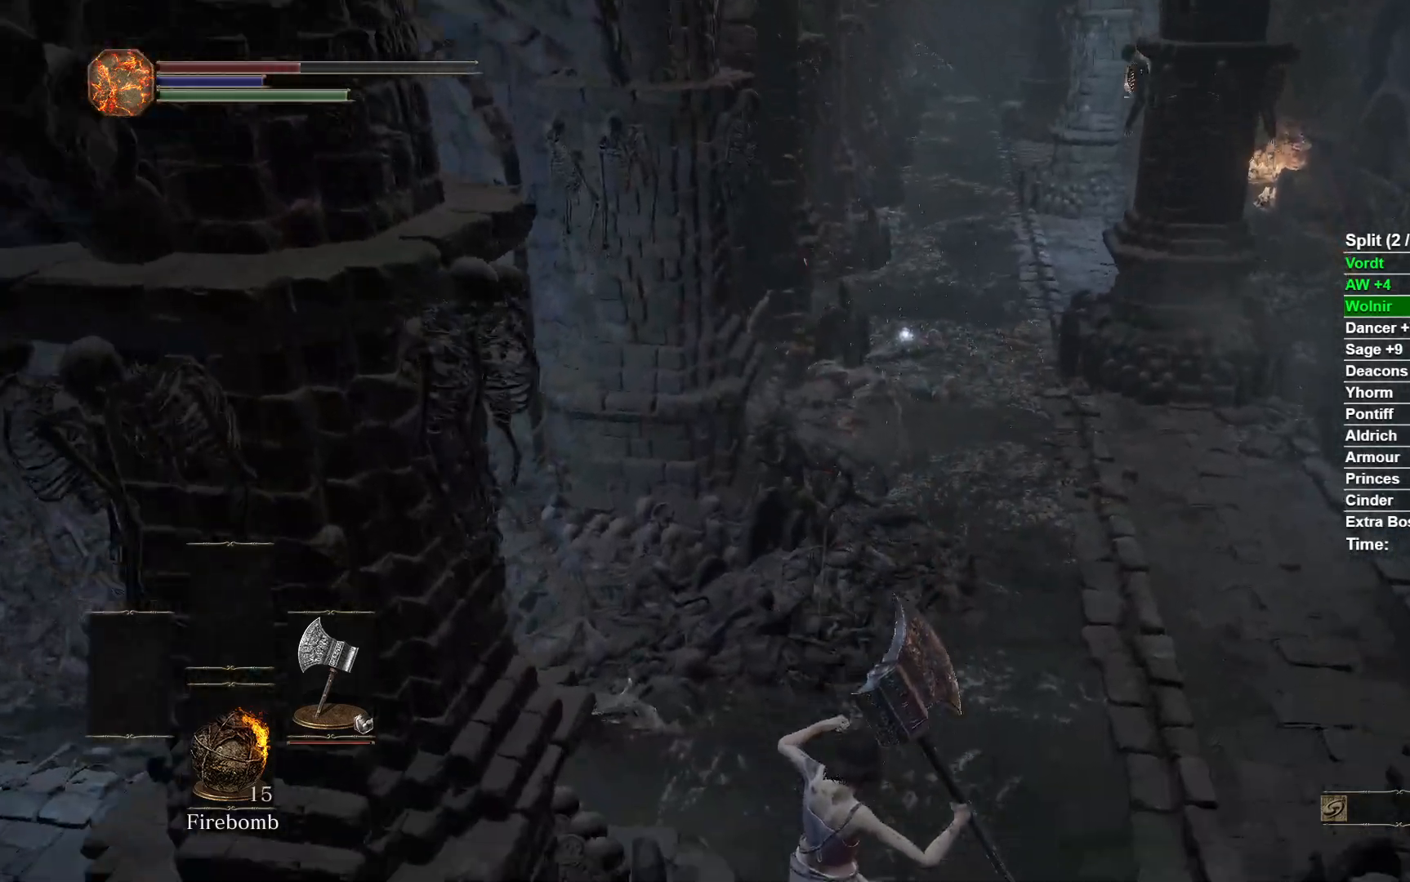
{"buttons": ["B"], "left_stick": "up", "right_stick": "center", "events": [[17, "B", "down"], [100, "B", "up"], [167, "B", "down"], [233, "B", "up"], [317, "B", "down"], [367, "B", "up"], [467, "B", "down"]]}
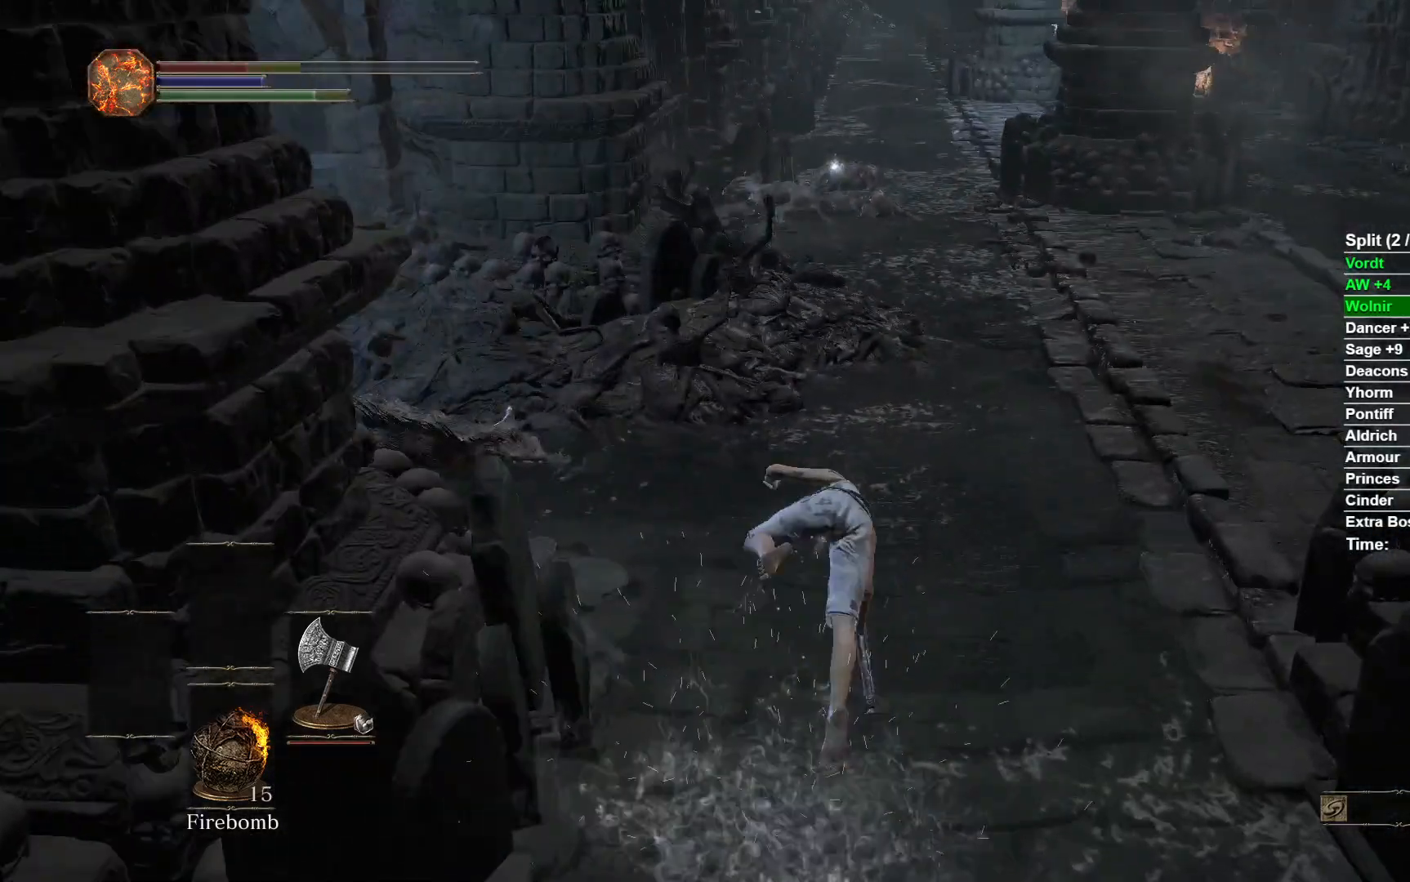
{"buttons": ["B"], "left_stick": "up", "right_stick": "center", "events": []}
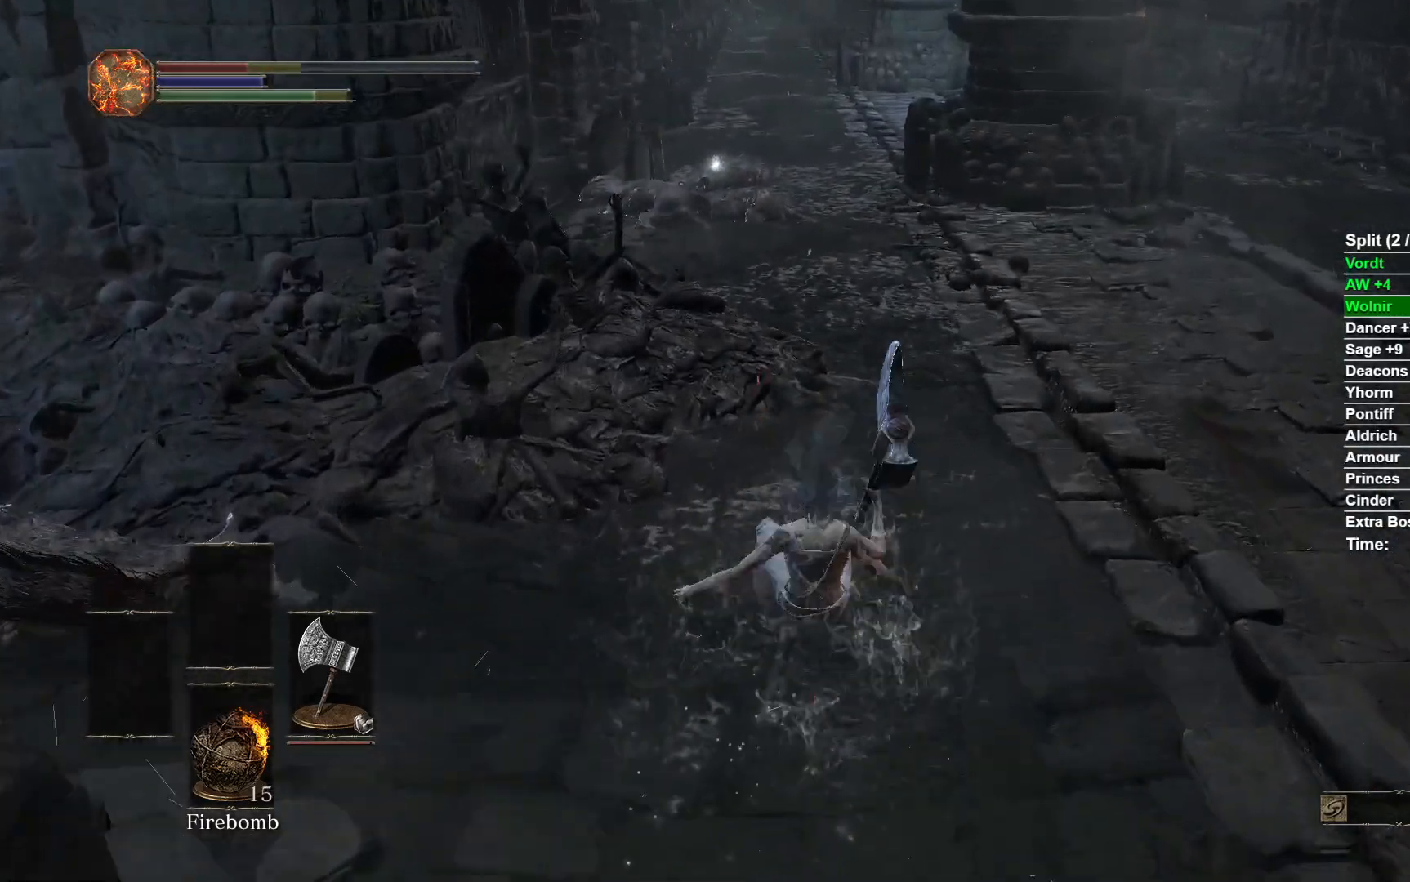
{"buttons": ["B"], "left_stick": "up", "right_stick": "center", "events": []}
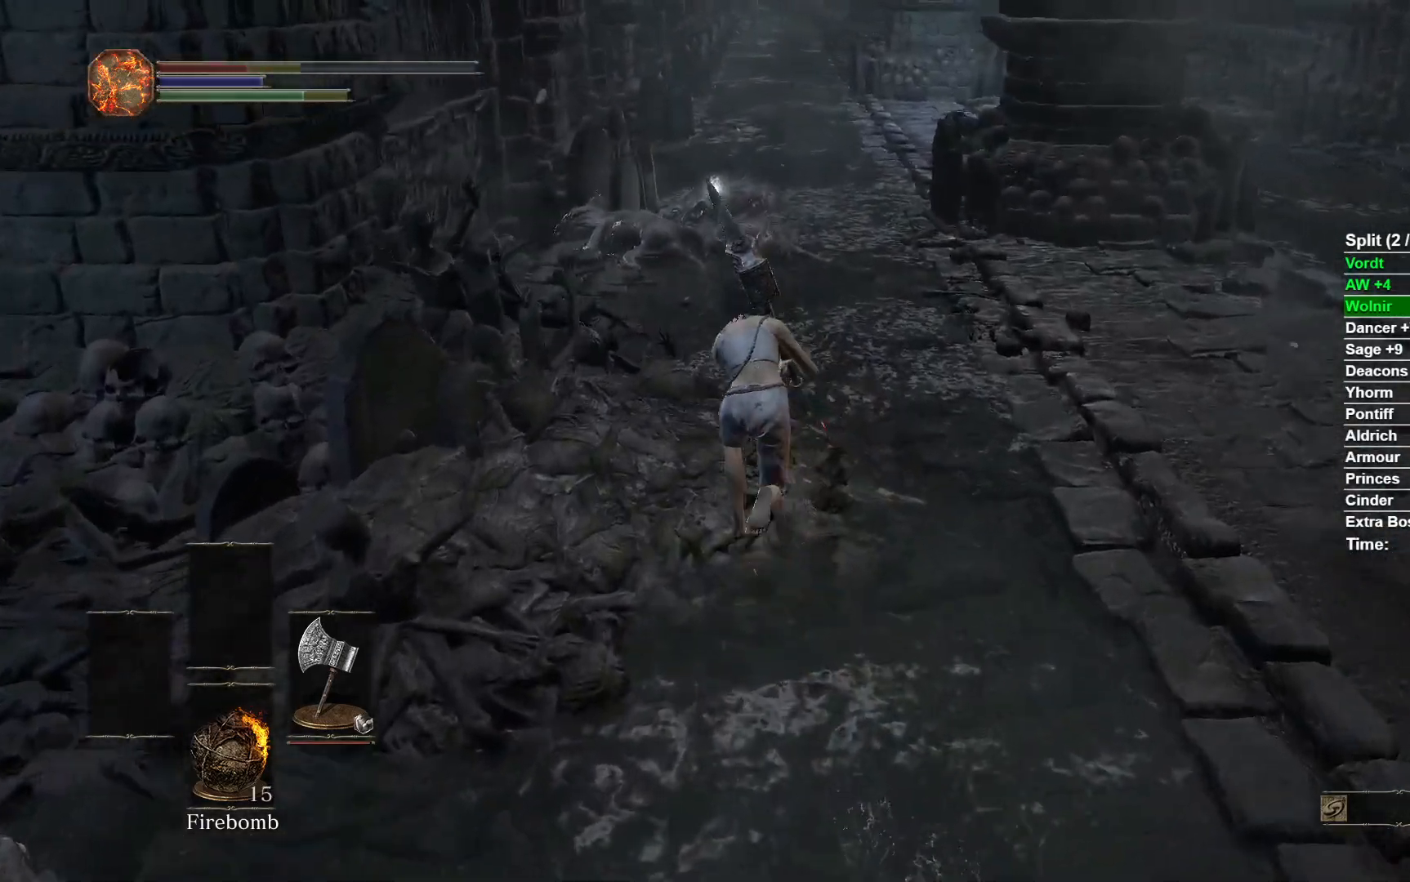
{"buttons": ["B"], "left_stick": "up", "right_stick": "center", "events": []}
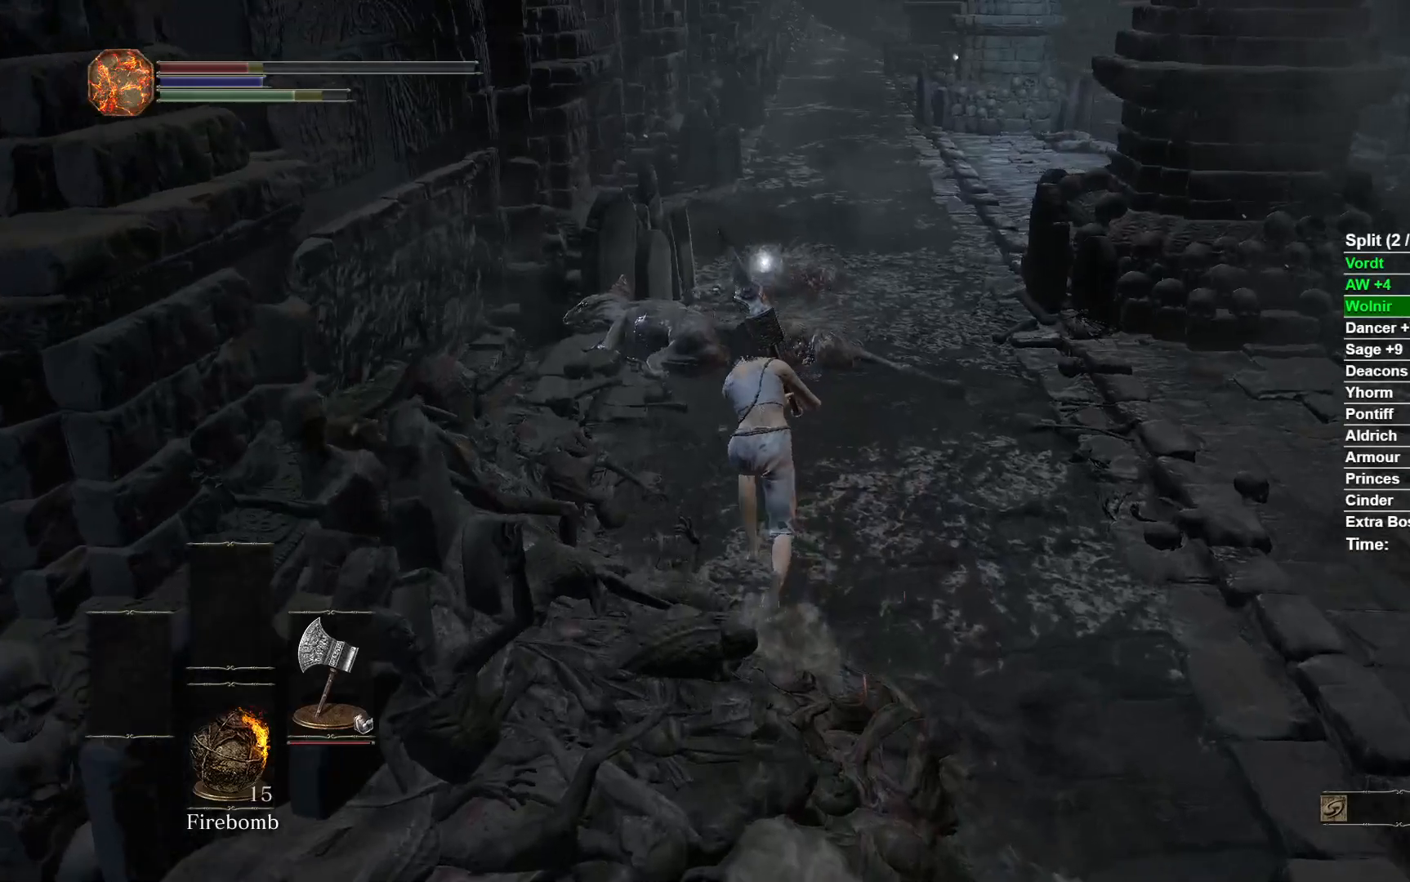
{"buttons": ["B"], "left_stick": "up", "right_stick": "center", "events": []}
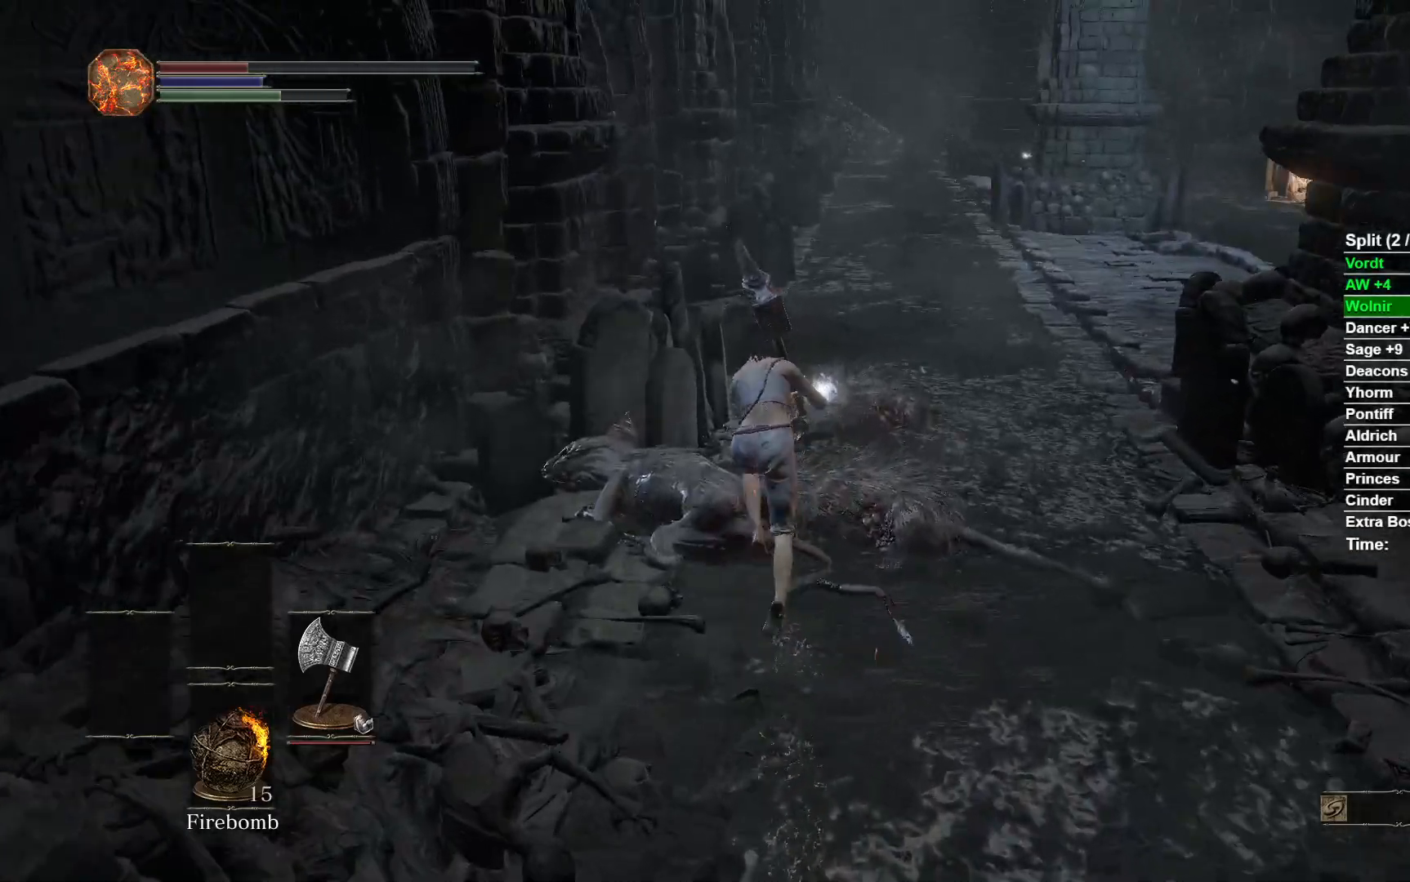
{"buttons": ["B"], "left_stick": "up", "right_stick": "center", "events": []}
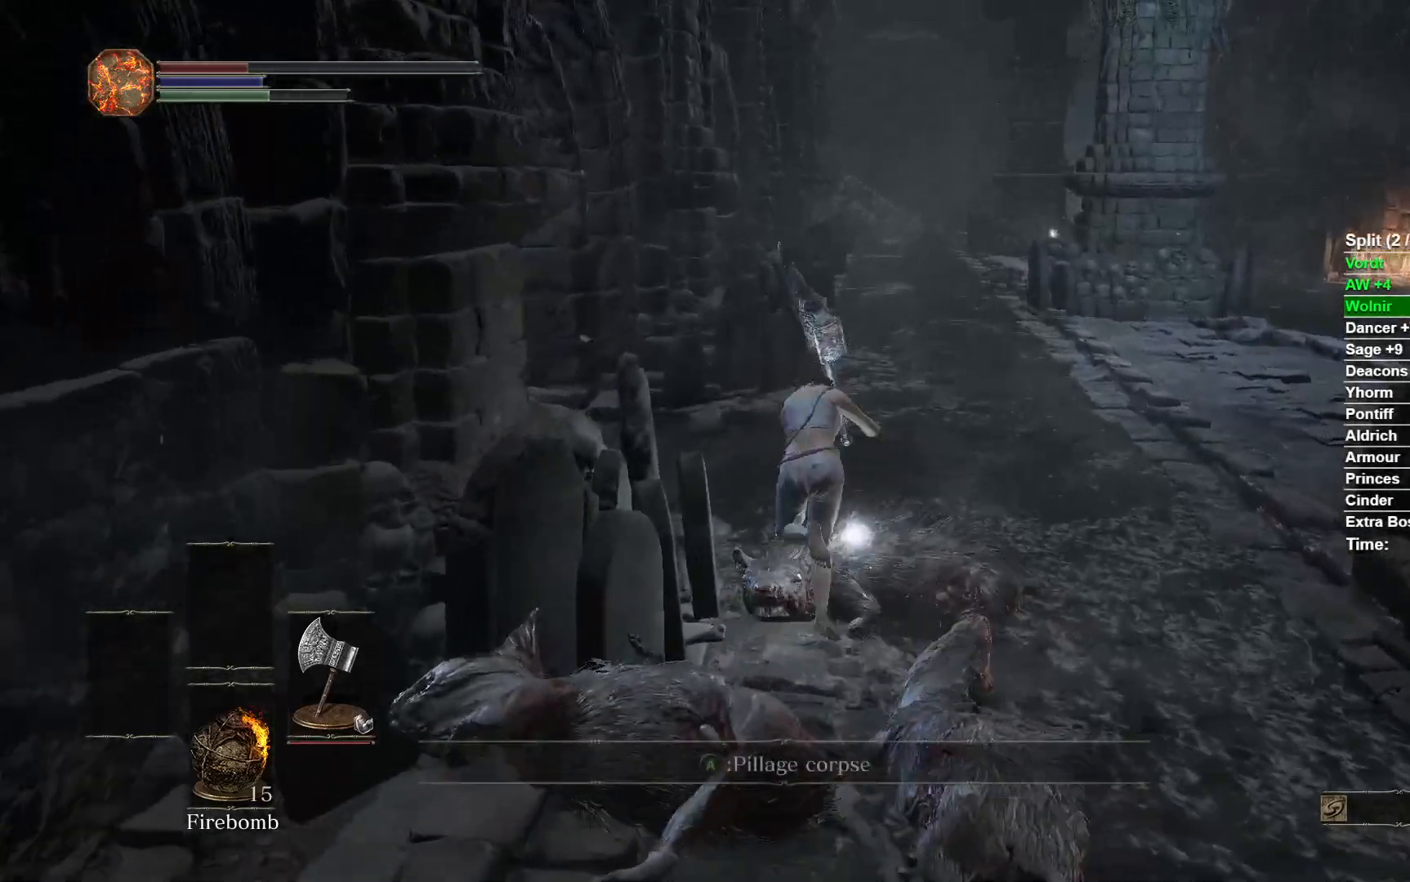
{"buttons": ["B"], "left_stick": "up", "right_stick": "center", "events": [[83, "right_stick", "left"], [483, "right_stick", "center"]]}
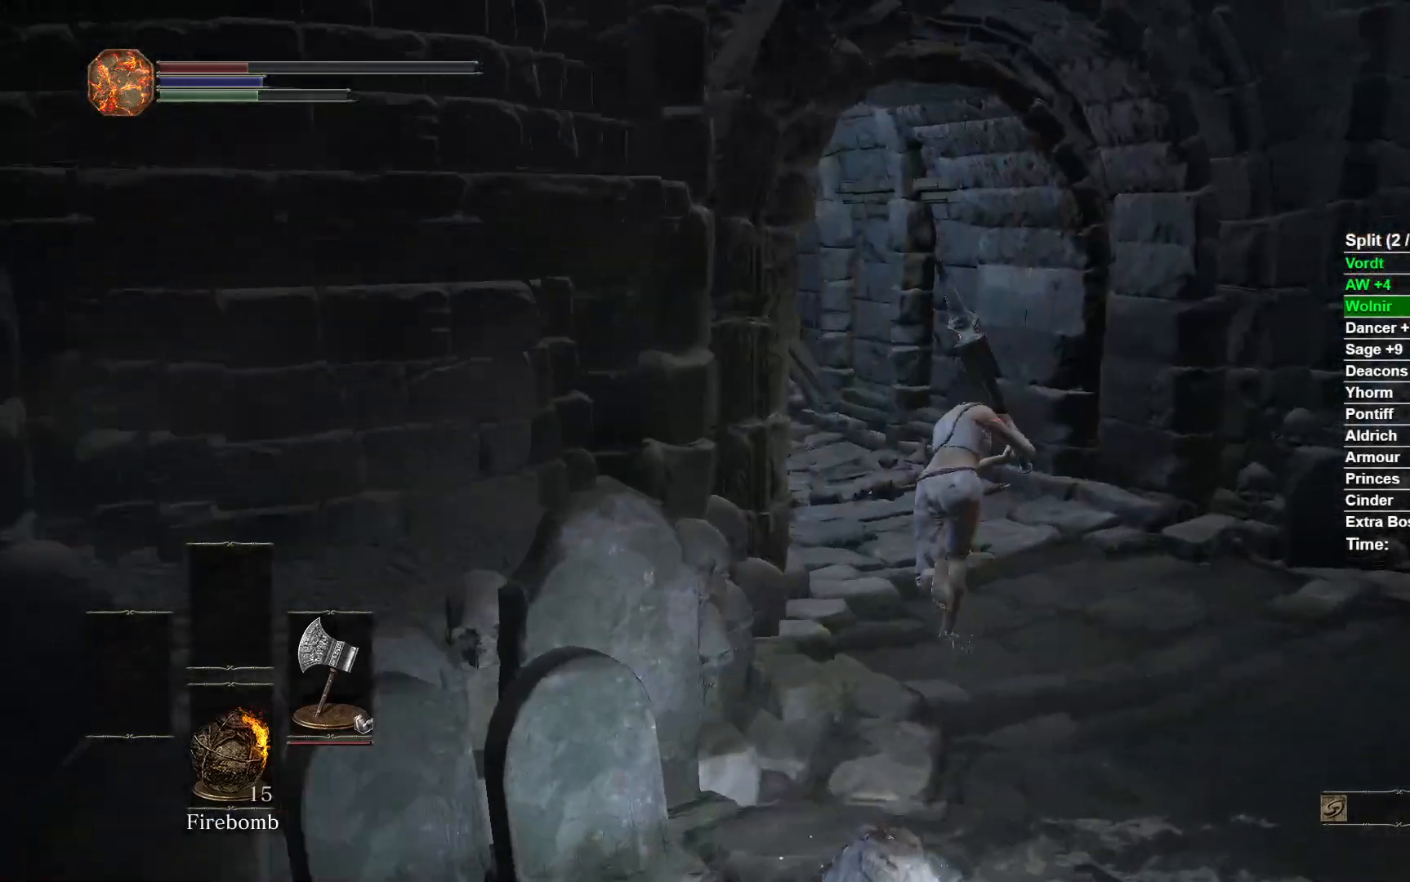
{"buttons": ["B"], "left_stick": "up", "right_stick": "left", "events": [[217, "right_stick", "left"]]}
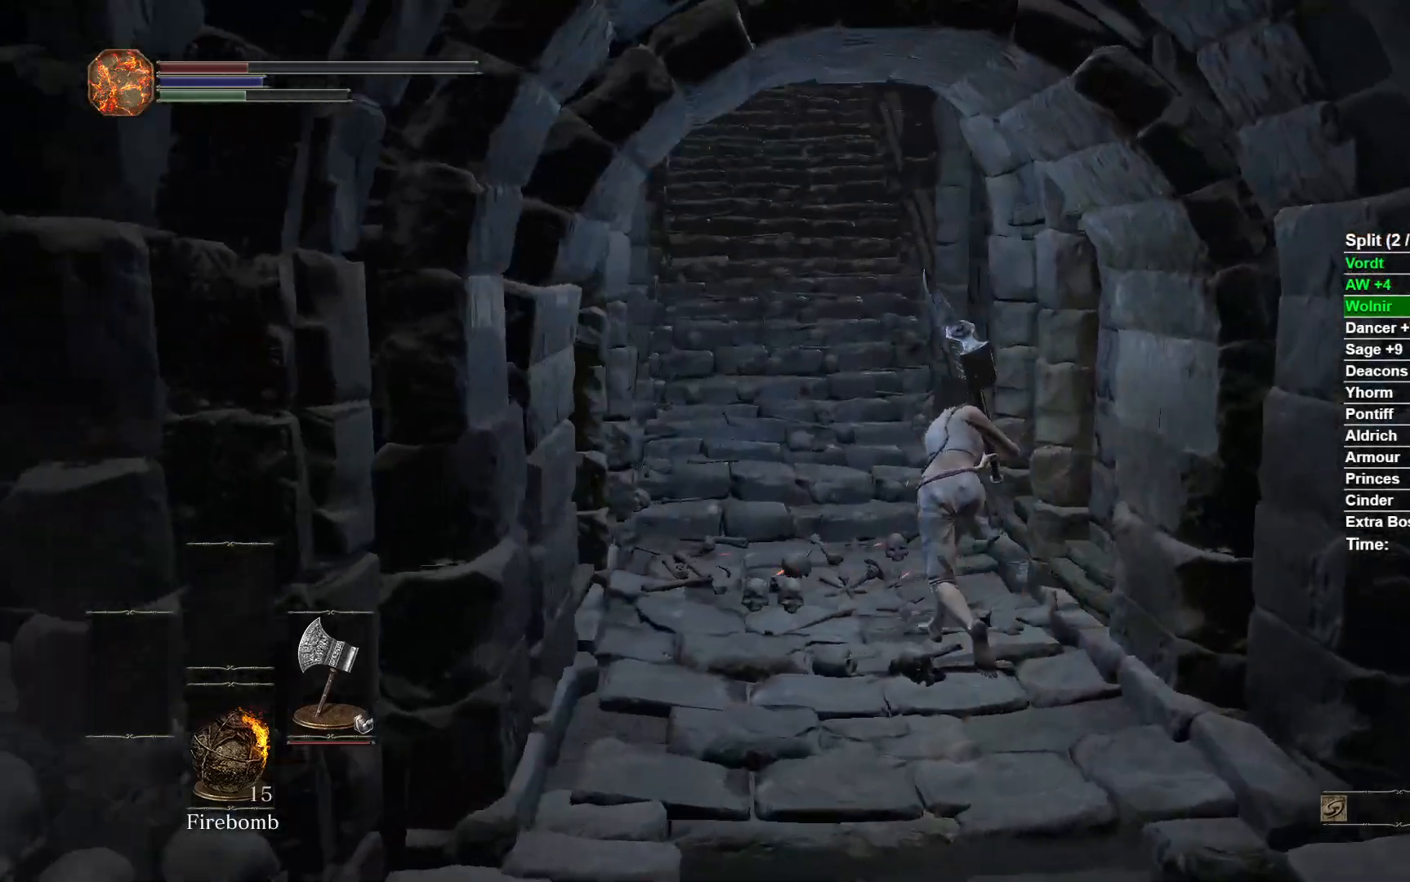
{"buttons": ["B"], "left_stick": "up", "right_stick": "up", "events": [[33, "right_stick", "center"], [483, "right_stick", "up"]]}
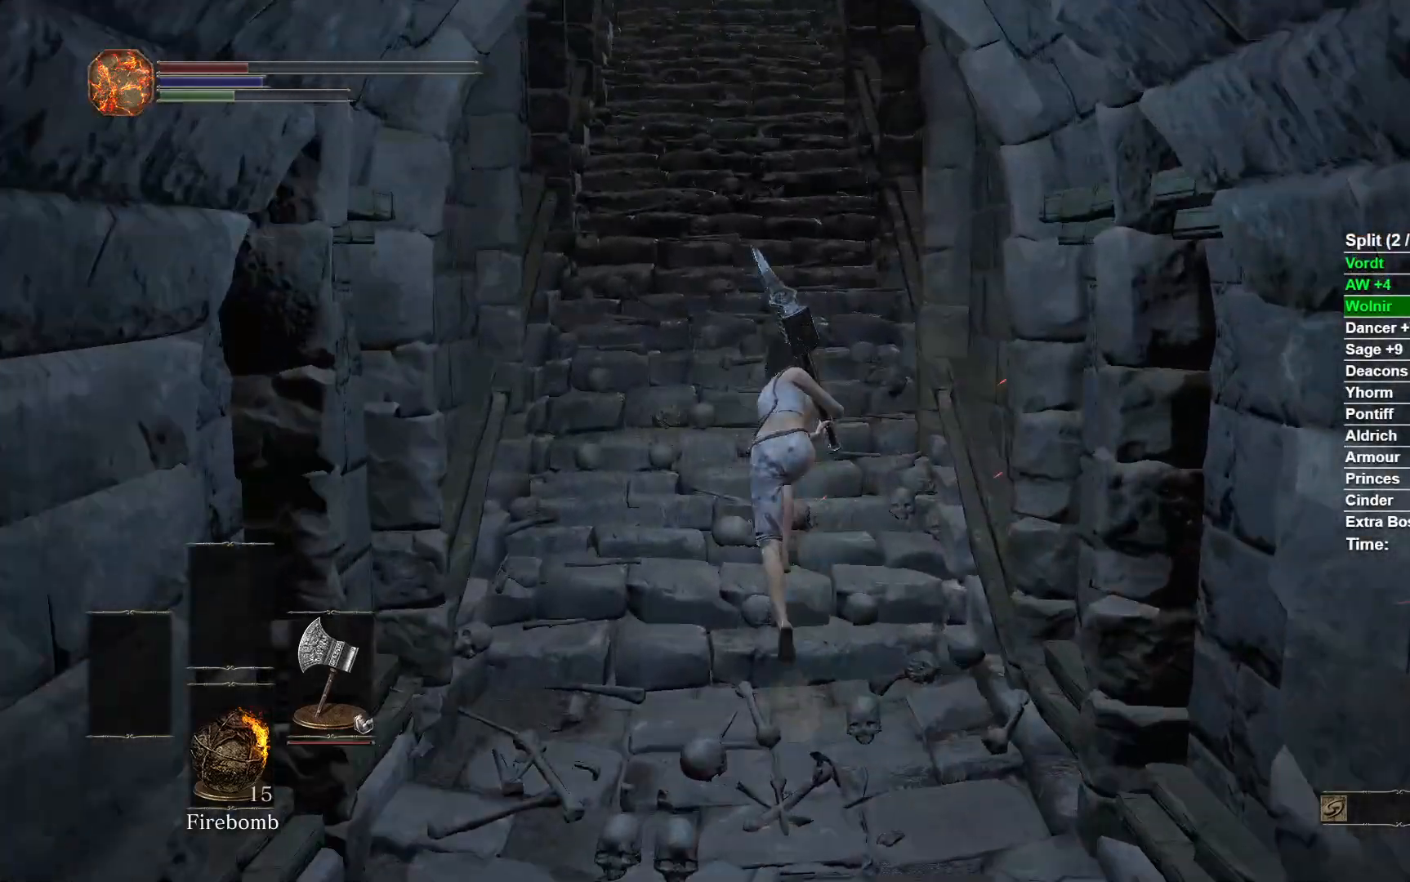
{"buttons": ["B"], "left_stick": "up", "right_stick": "up", "events": []}
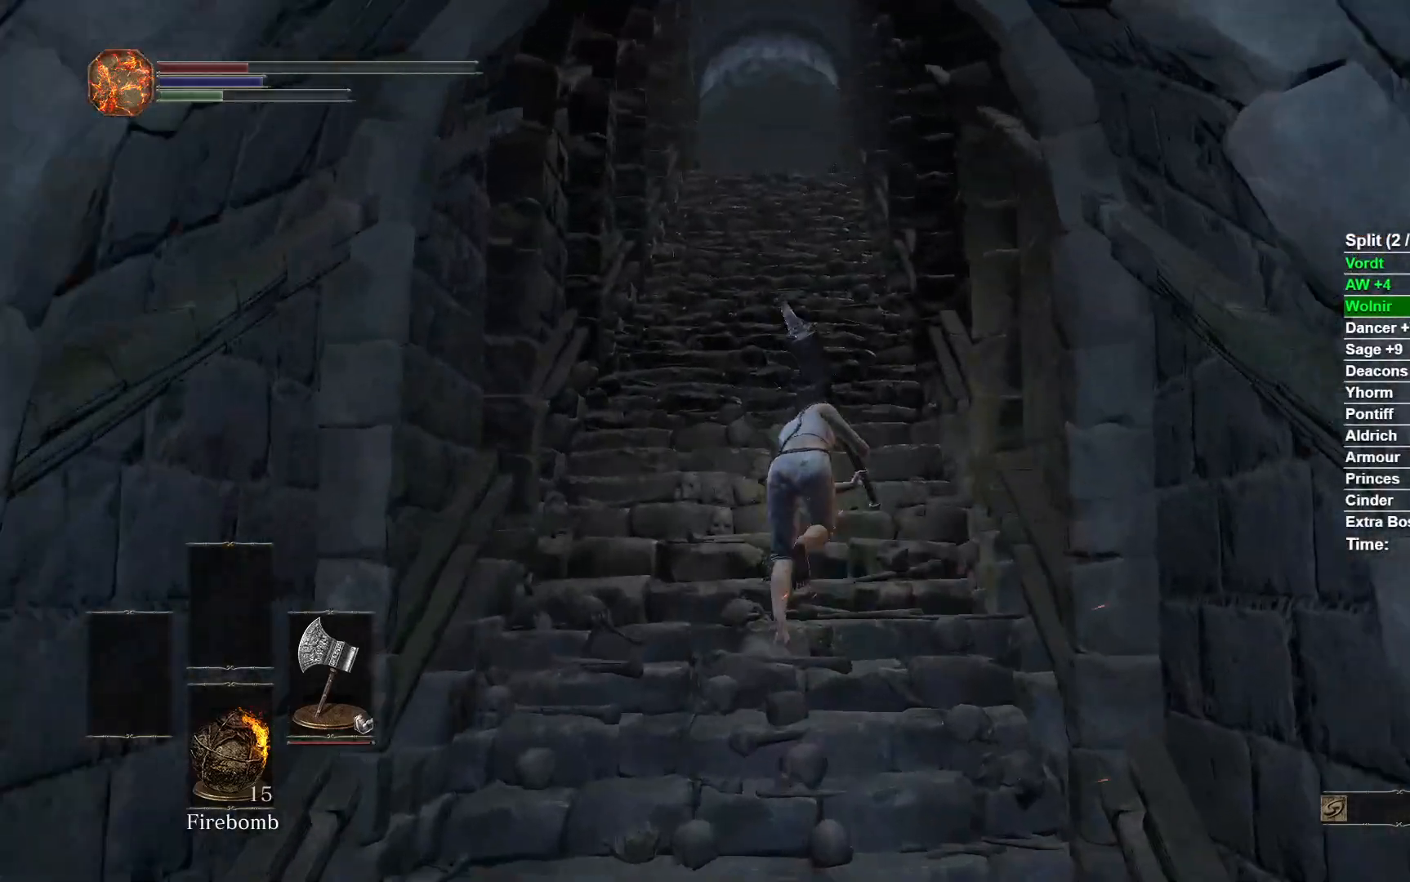
{"buttons": ["B"], "left_stick": "up", "right_stick": "up", "events": []}
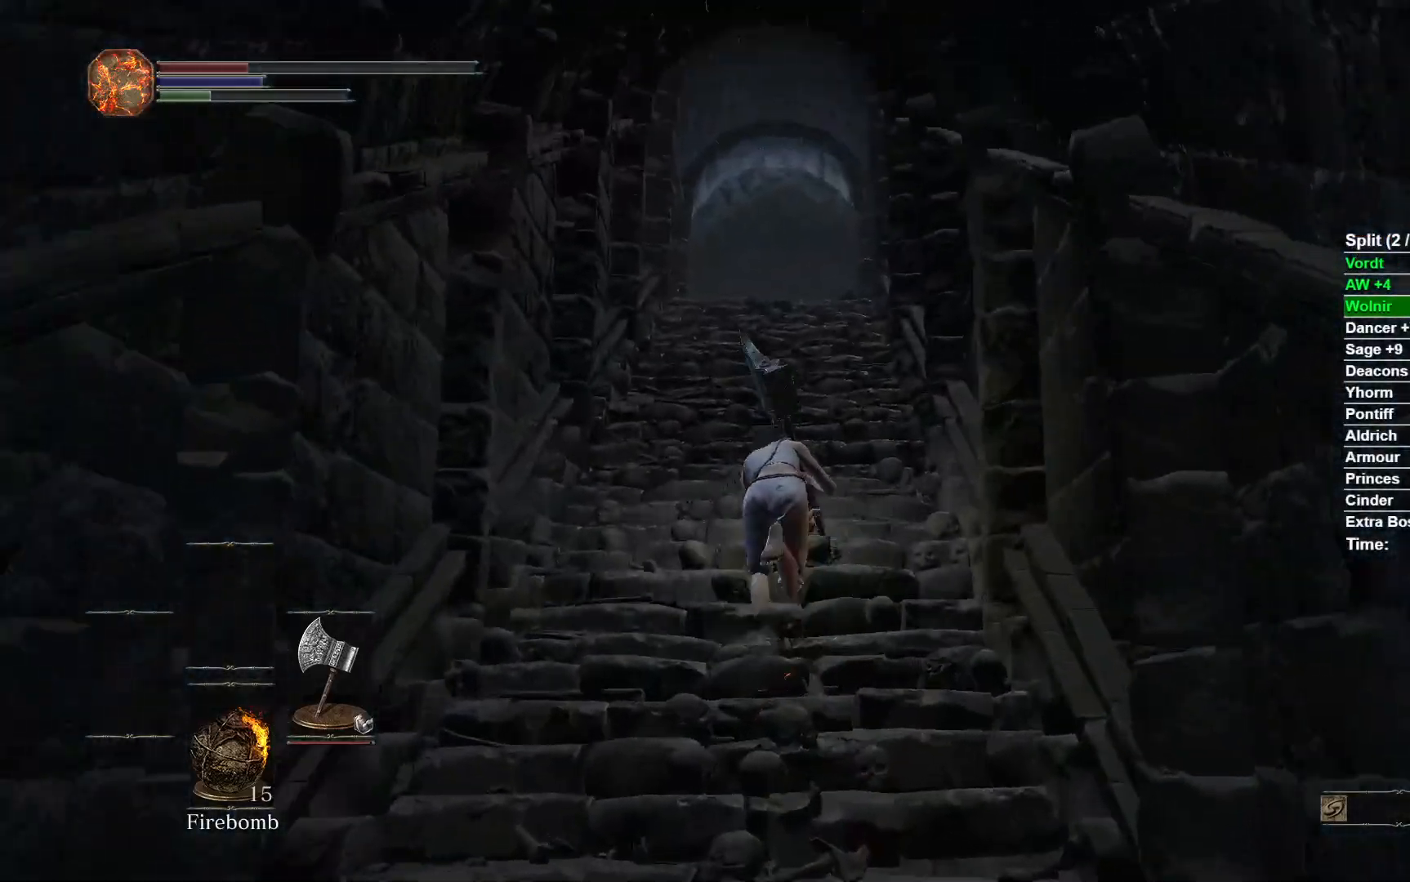
{"buttons": ["B"], "left_stick": "up", "right_stick": "center", "events": [[100, "right_stick", "center"]]}
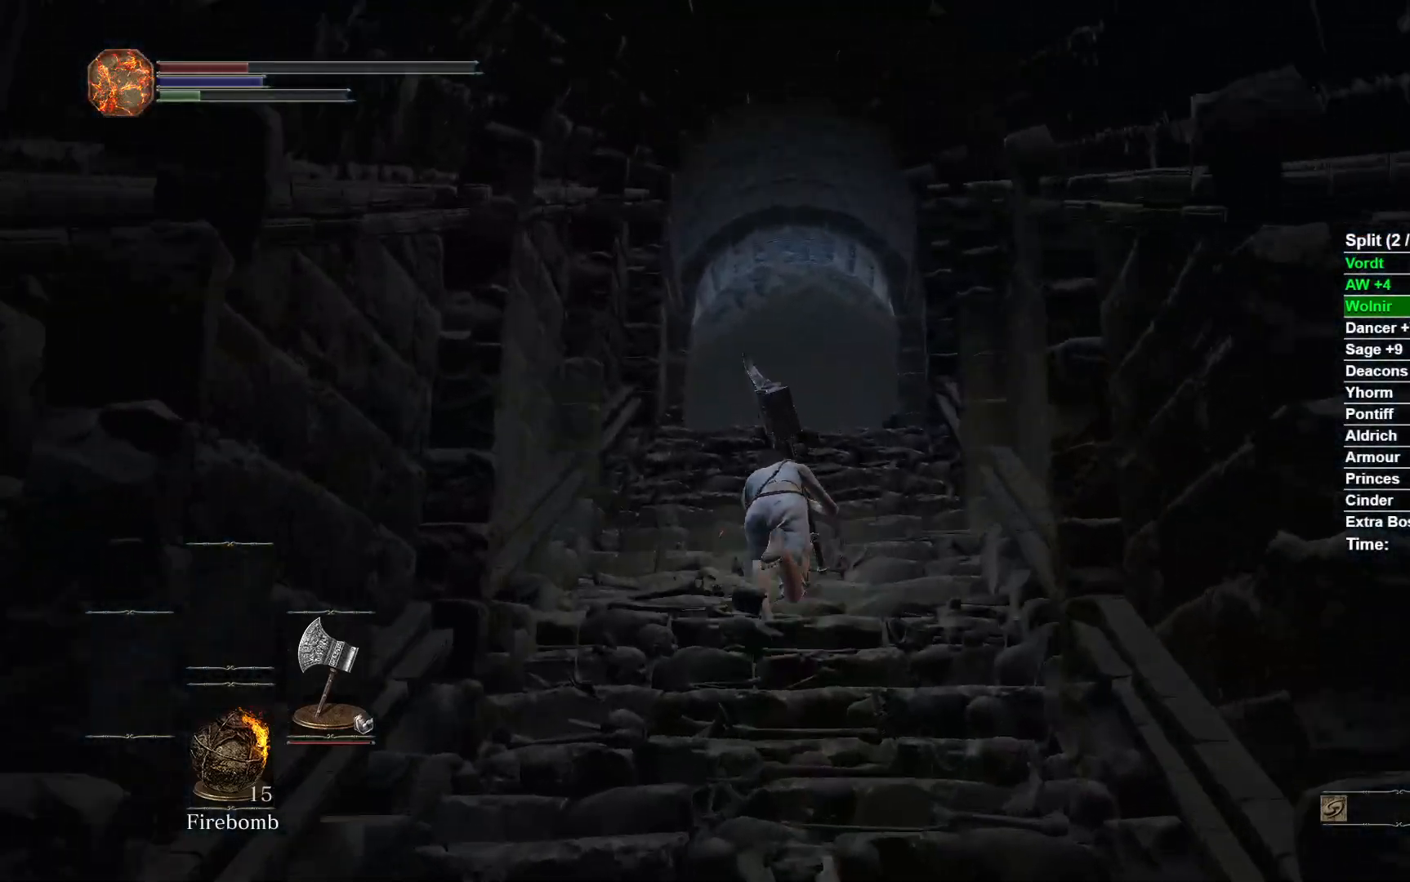
{"buttons": ["B"], "left_stick": "up", "right_stick": "center", "events": [[33, "right_stick", "down"], [83, "B", "up"], [217, "right_stick", "center"], [500, "B", "down"]]}
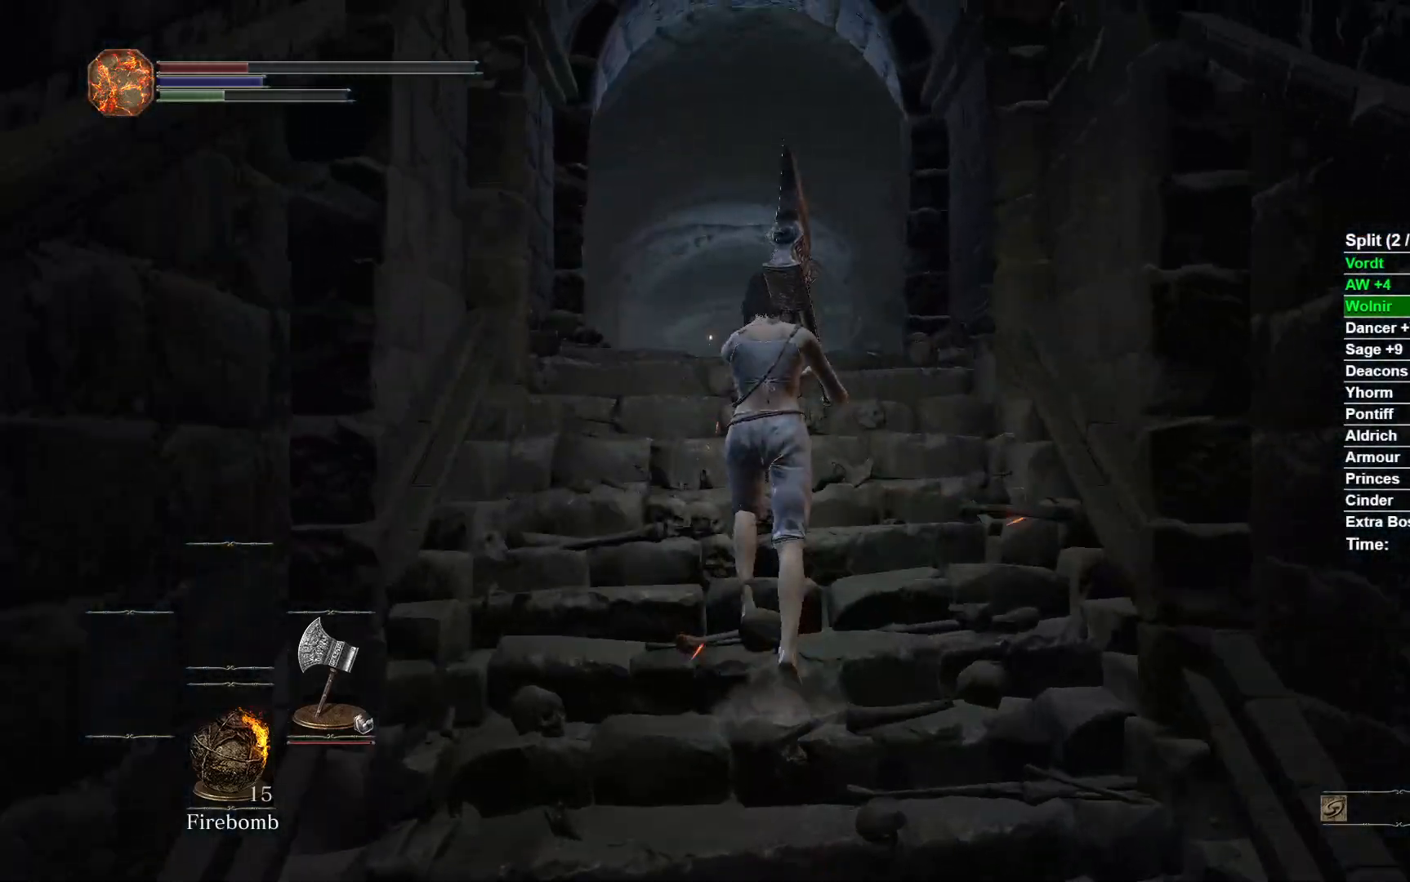
{"buttons": ["B"], "left_stick": "up", "right_stick": "center", "events": []}
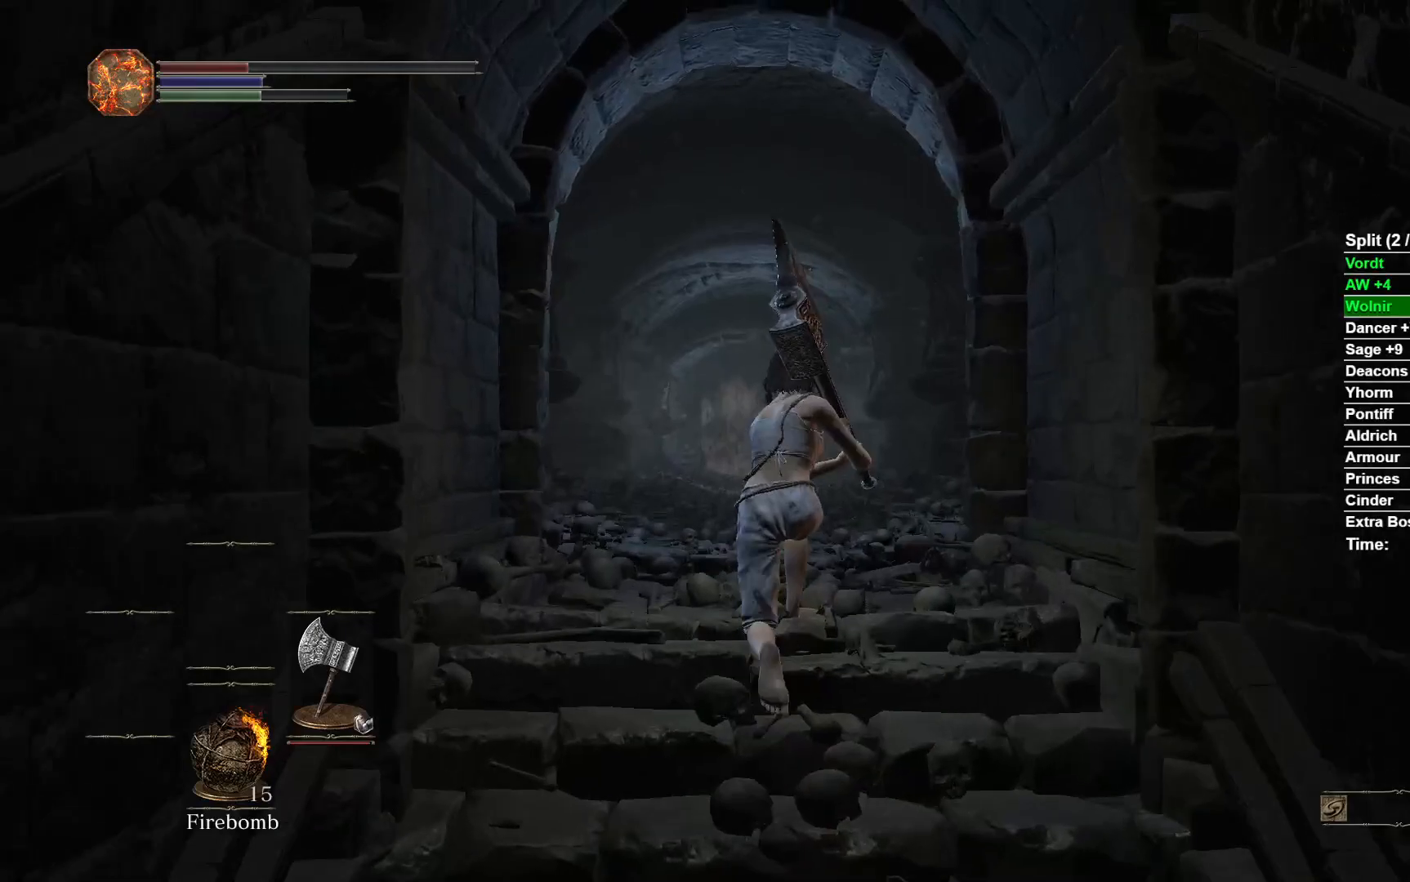
{"buttons": ["B"], "left_stick": "up", "right_stick": "center", "events": []}
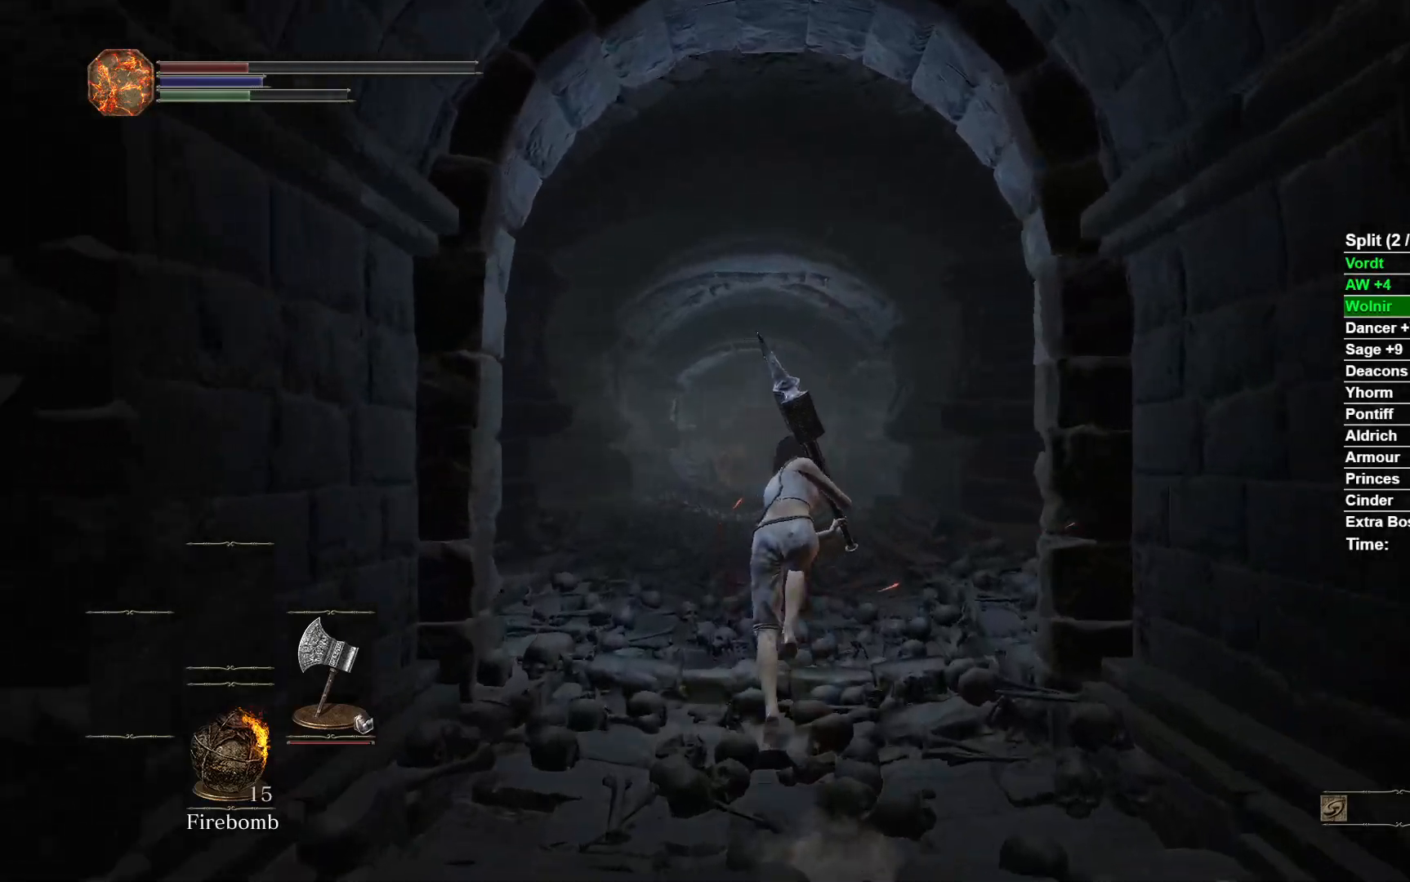
{"buttons": ["B"], "left_stick": "up", "right_stick": "center", "events": []}
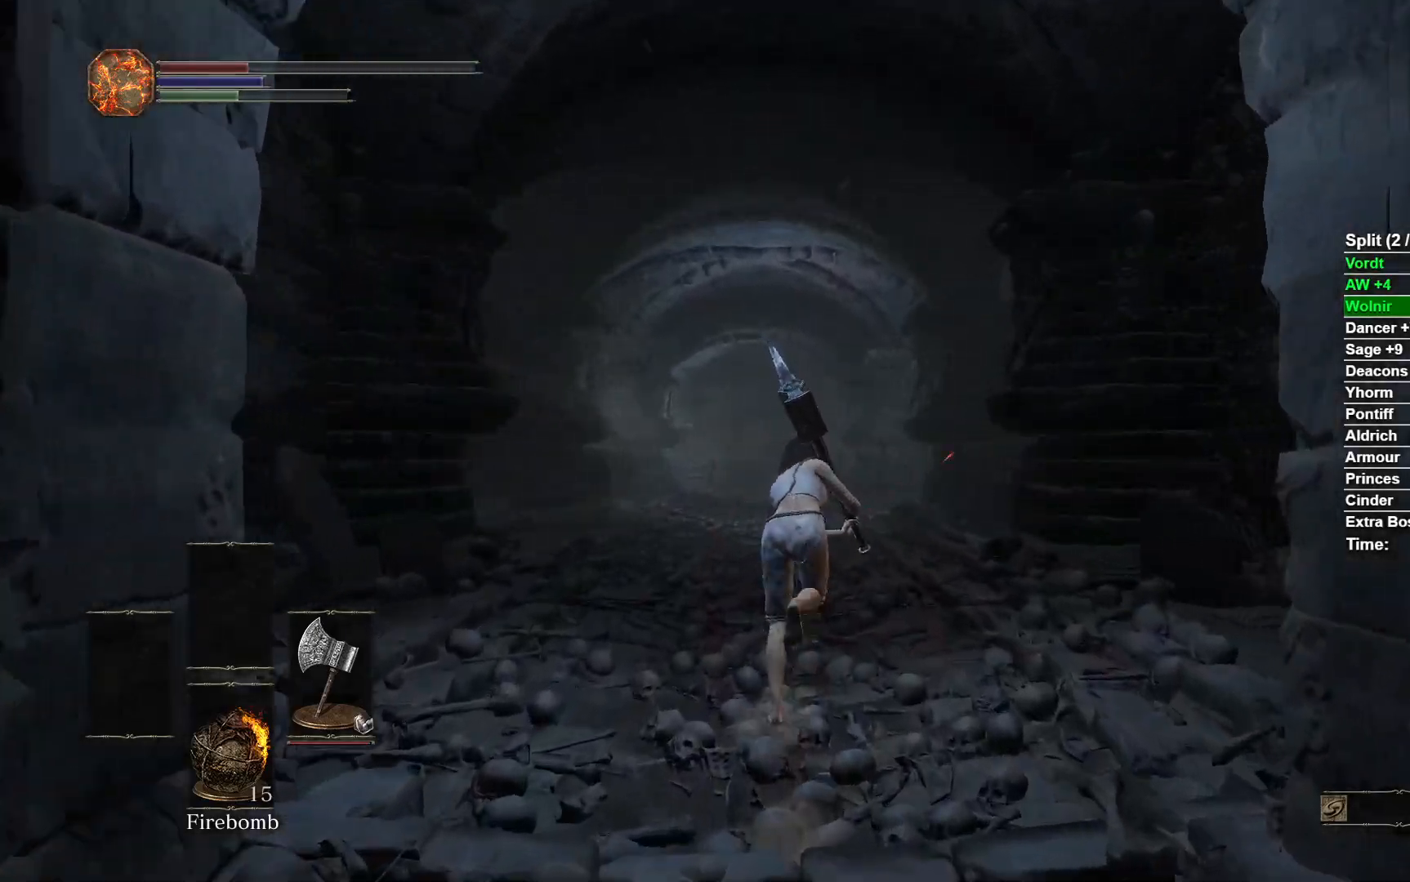
{"buttons": ["B"], "left_stick": "up", "right_stick": "center", "events": []}
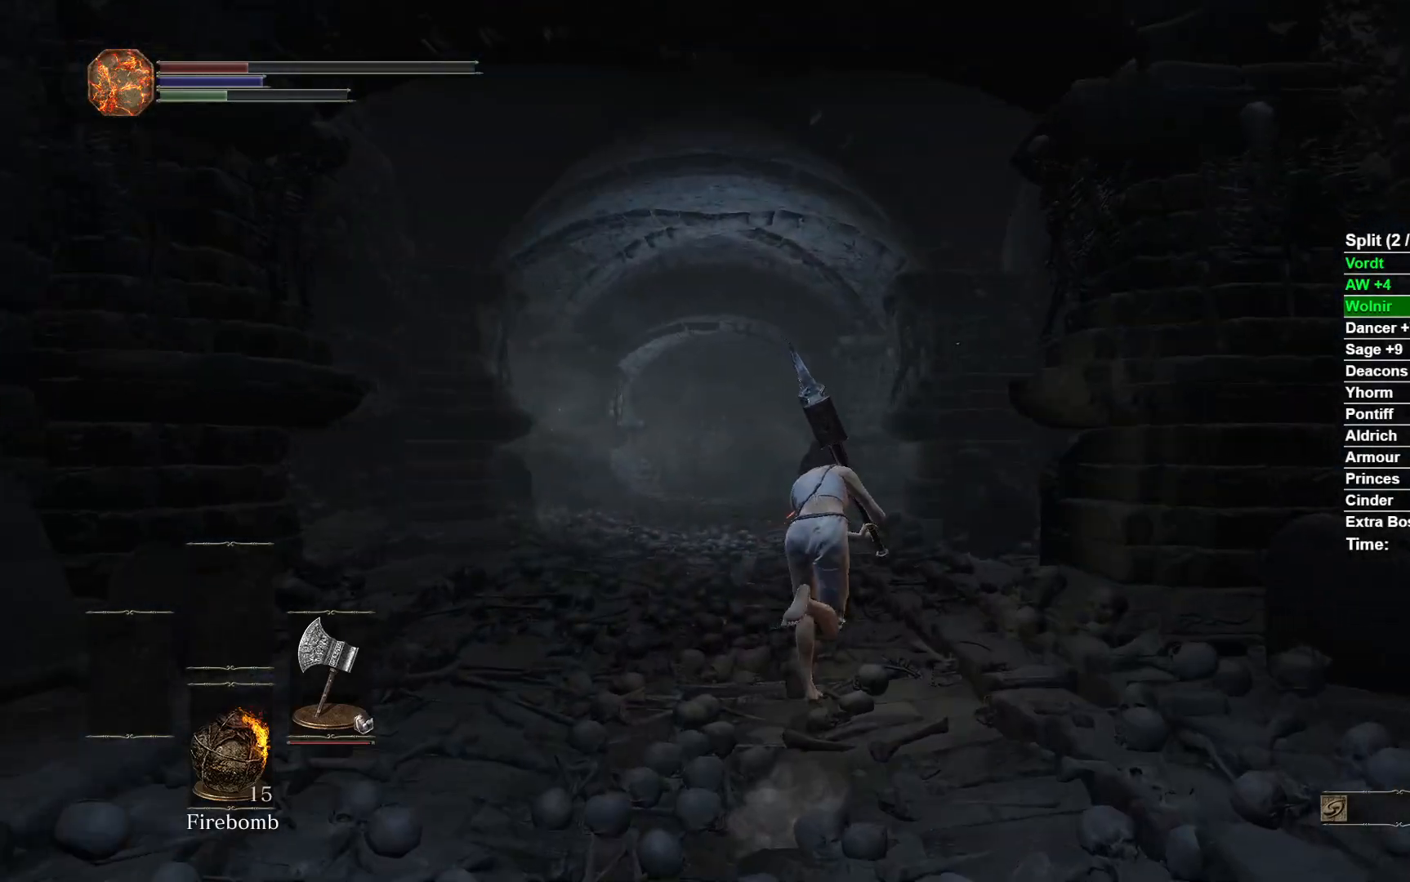
{"buttons": ["B"], "left_stick": "up", "right_stick": "center", "events": []}